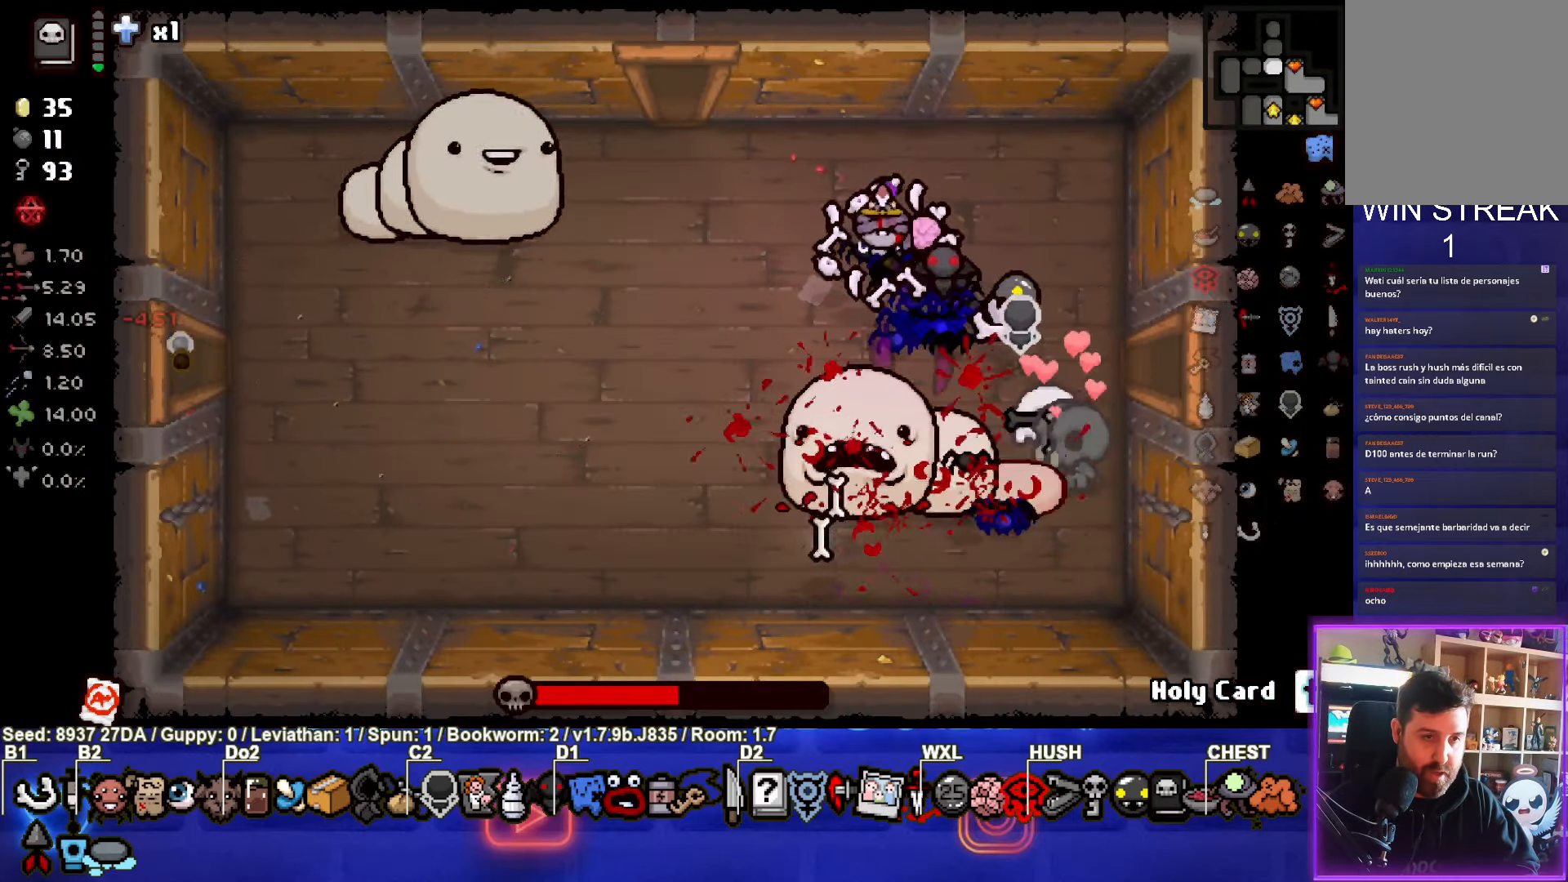
Gameplay with a controller (PlayStation layout); each line is a JSON object with the inputs held at the frame after it. "events" lists button and stick changes between this image and that frame as [ms after this image, input, new state], when the widget could be followed in between. Not read: L3 R3 right_stick.
{"buttons": [], "left_stick": "right", "events": [[50, "left_stick", "up-left"], [317, "SQUARE", "up"], [400, "left_stick", "right"]]}
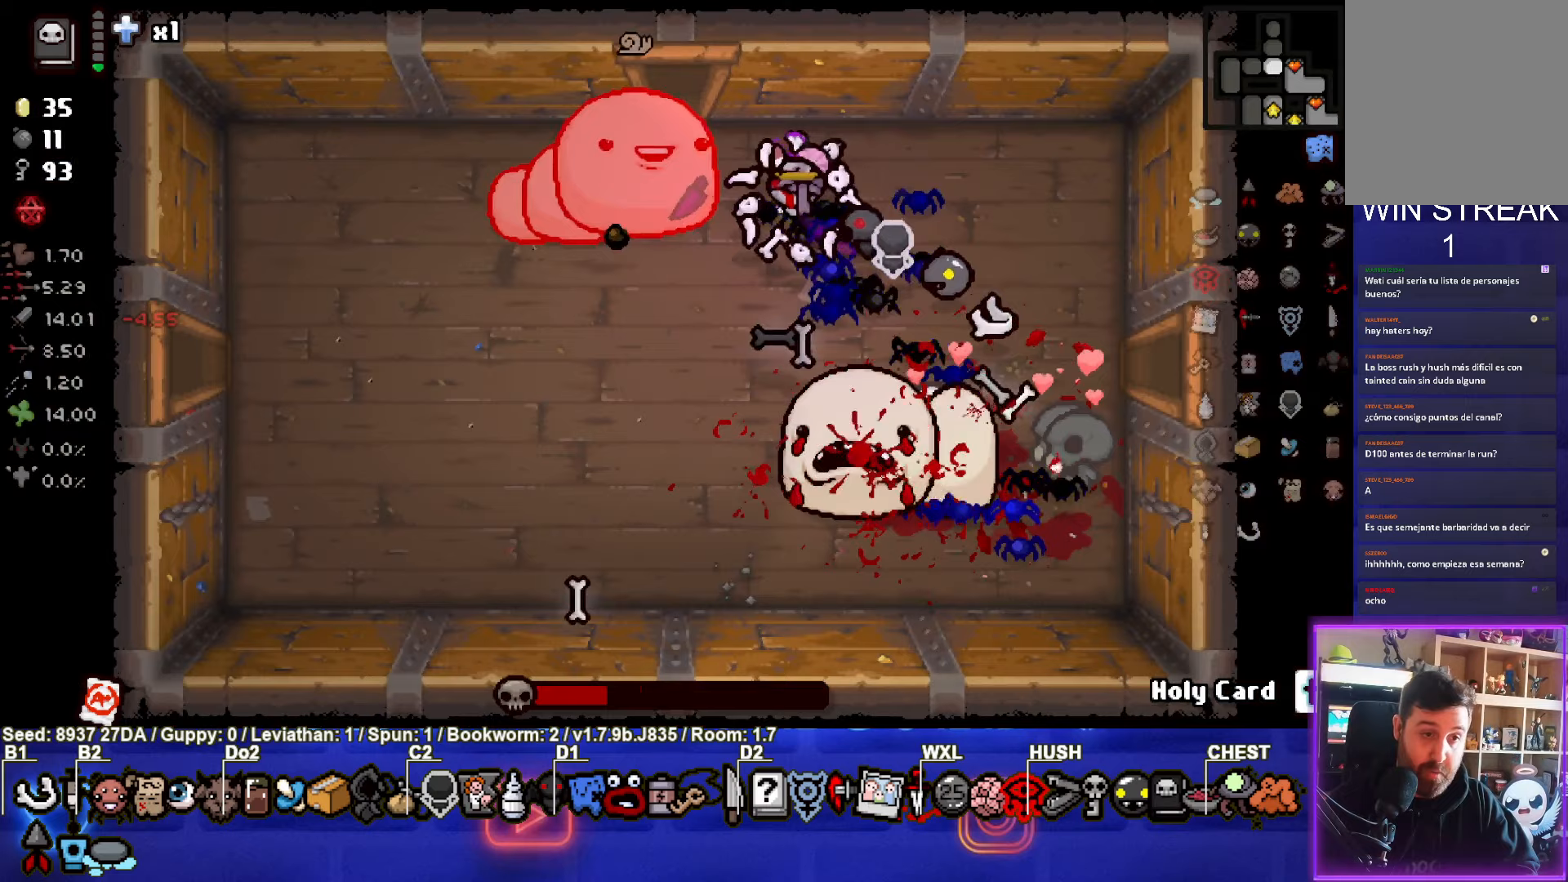
{"buttons": [], "left_stick": "right", "events": [[283, "left_stick", "center"], [450, "left_stick", "right"]]}
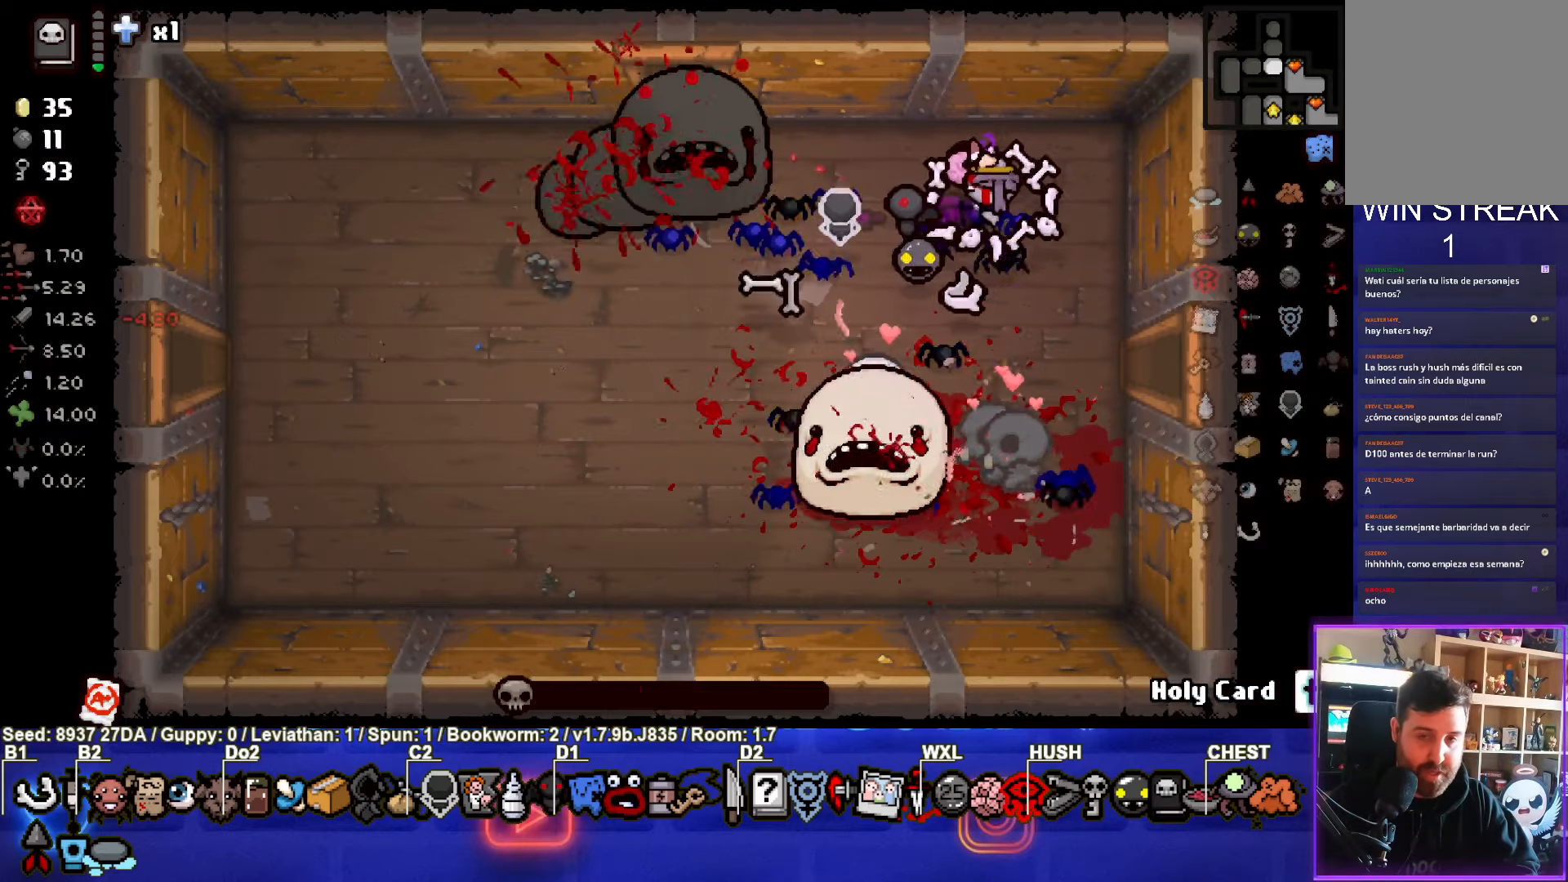
{"buttons": [], "left_stick": "left", "events": [[117, "left_stick", "center"], [317, "left_stick", "left"]]}
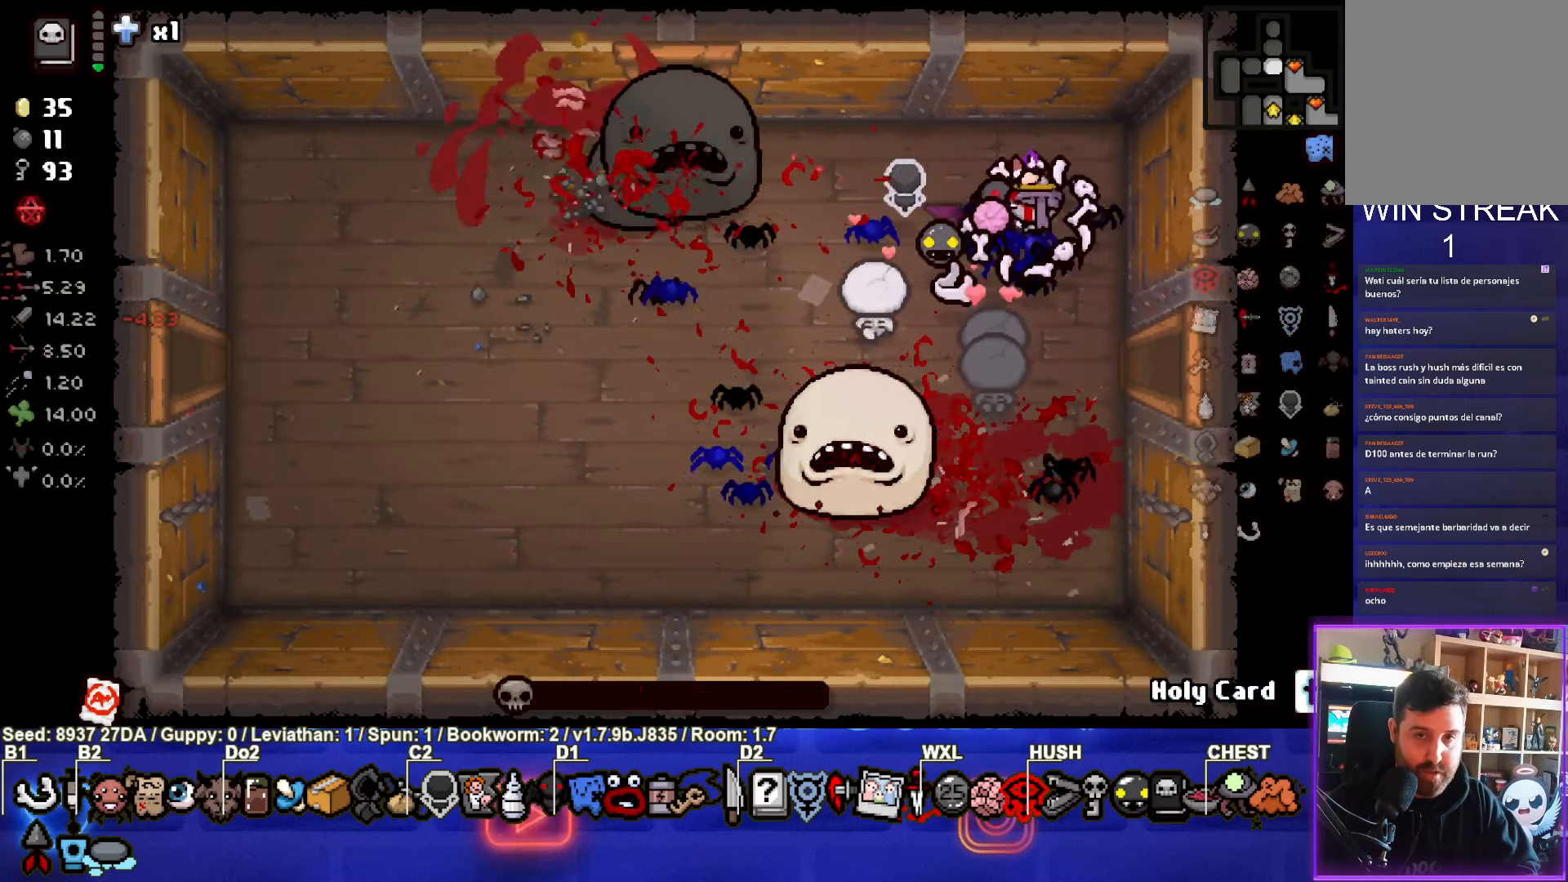
{"buttons": [], "left_stick": "center", "events": [[17, "left_stick", "center"]]}
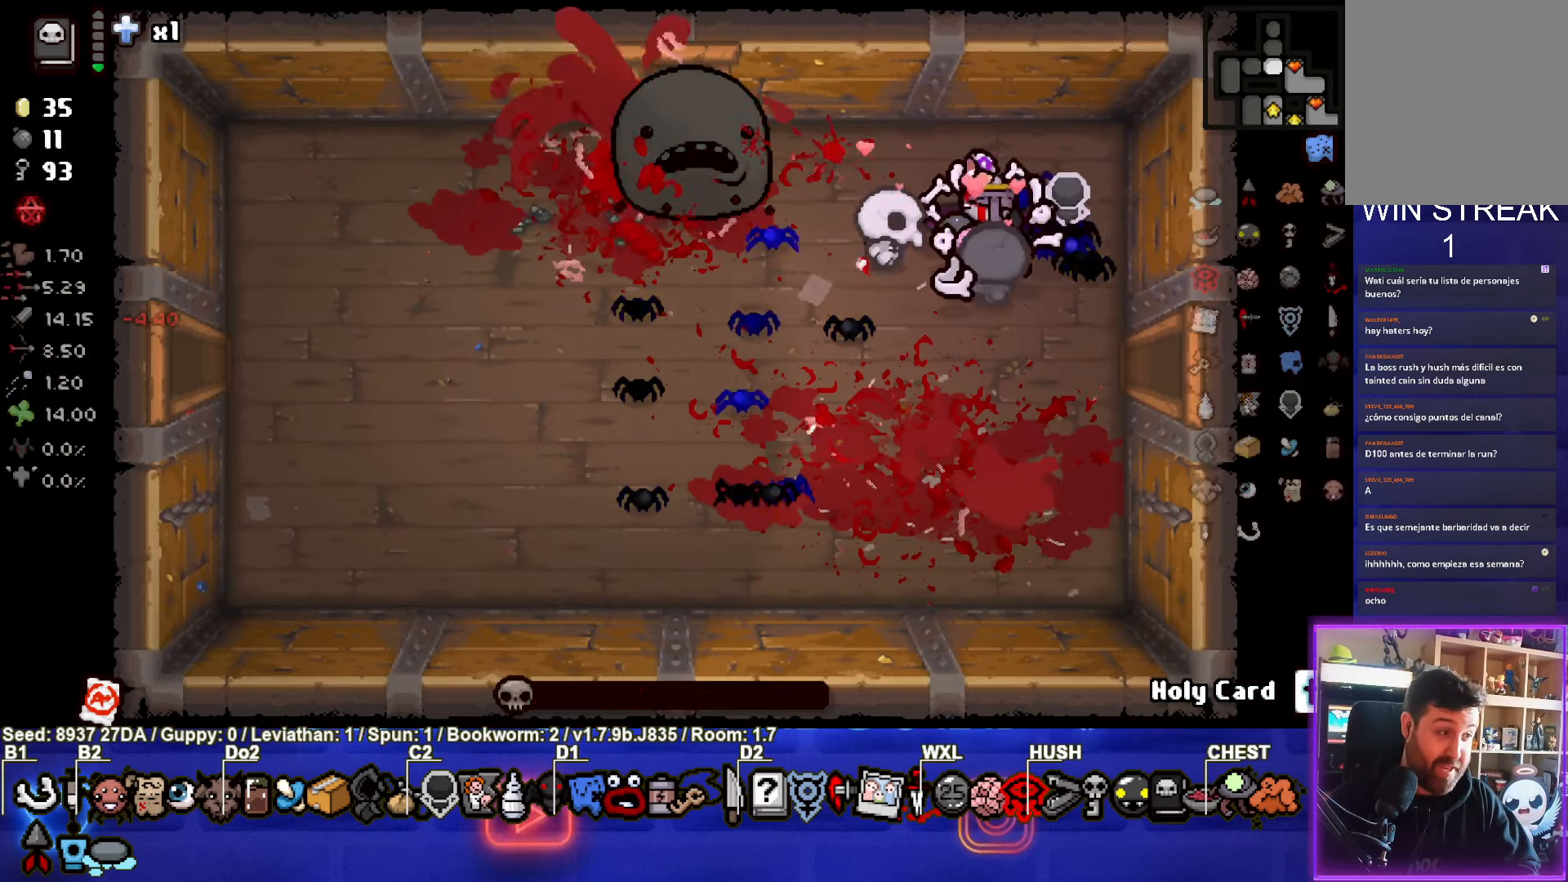
{"buttons": [], "left_stick": "center", "events": []}
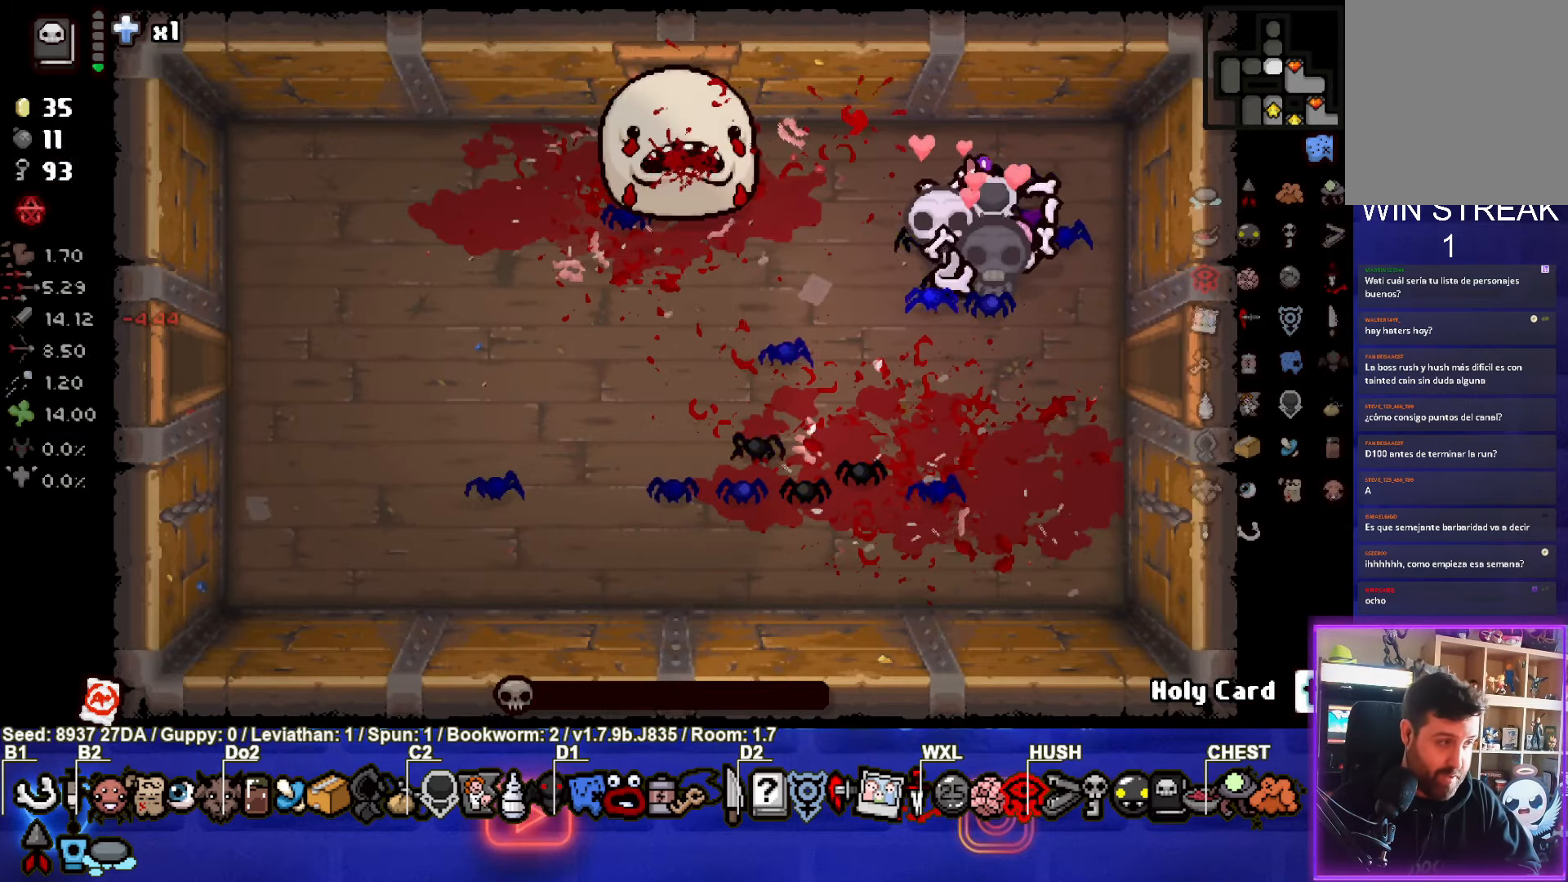
{"buttons": [], "left_stick": "center", "events": []}
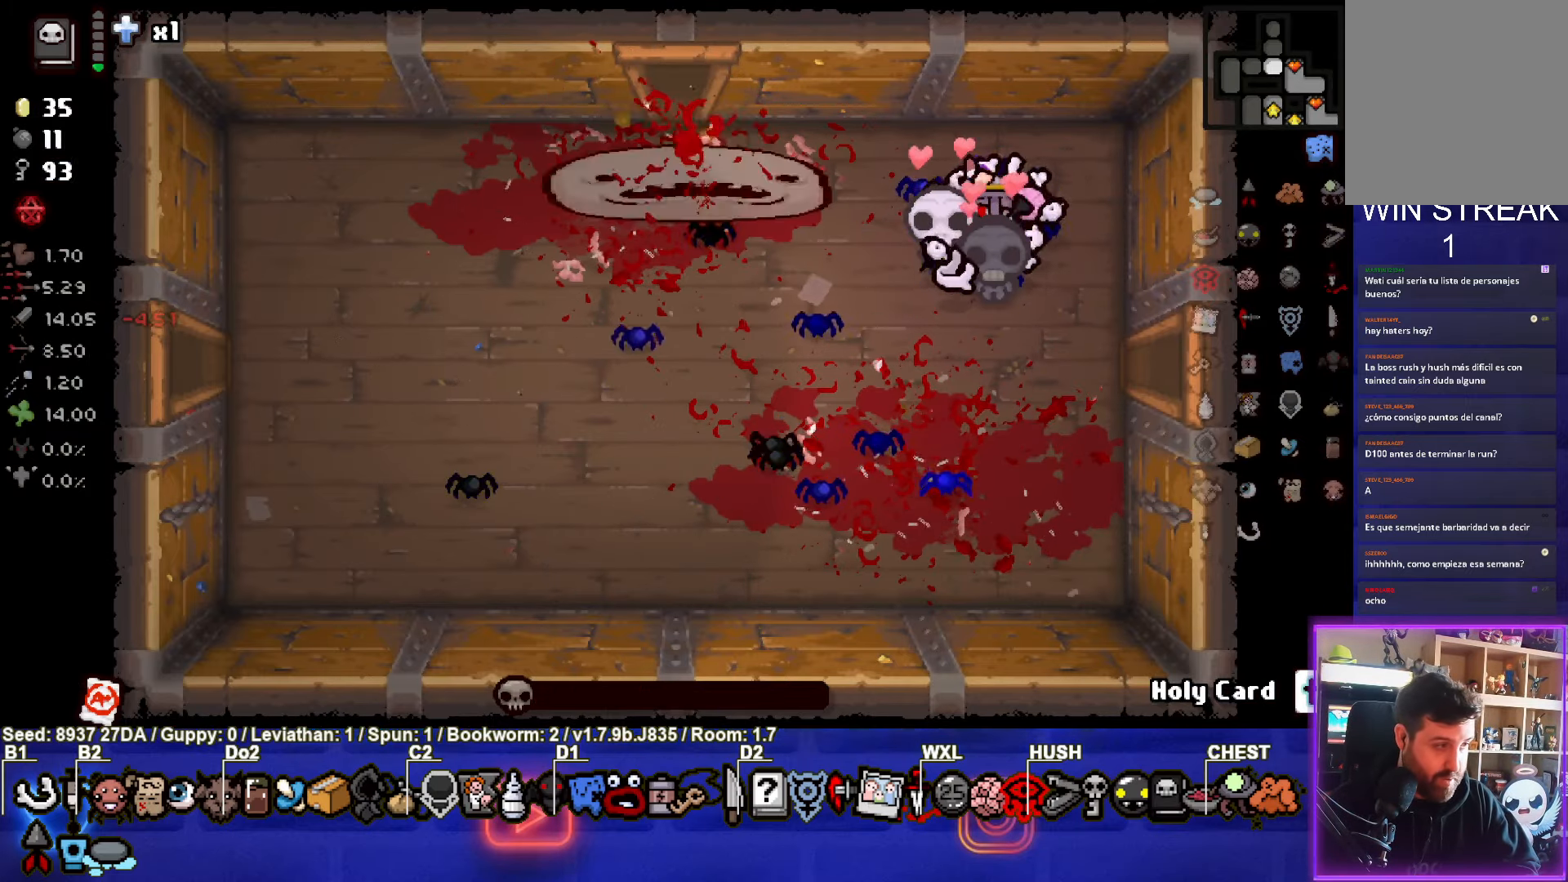
{"buttons": [], "left_stick": "center", "events": []}
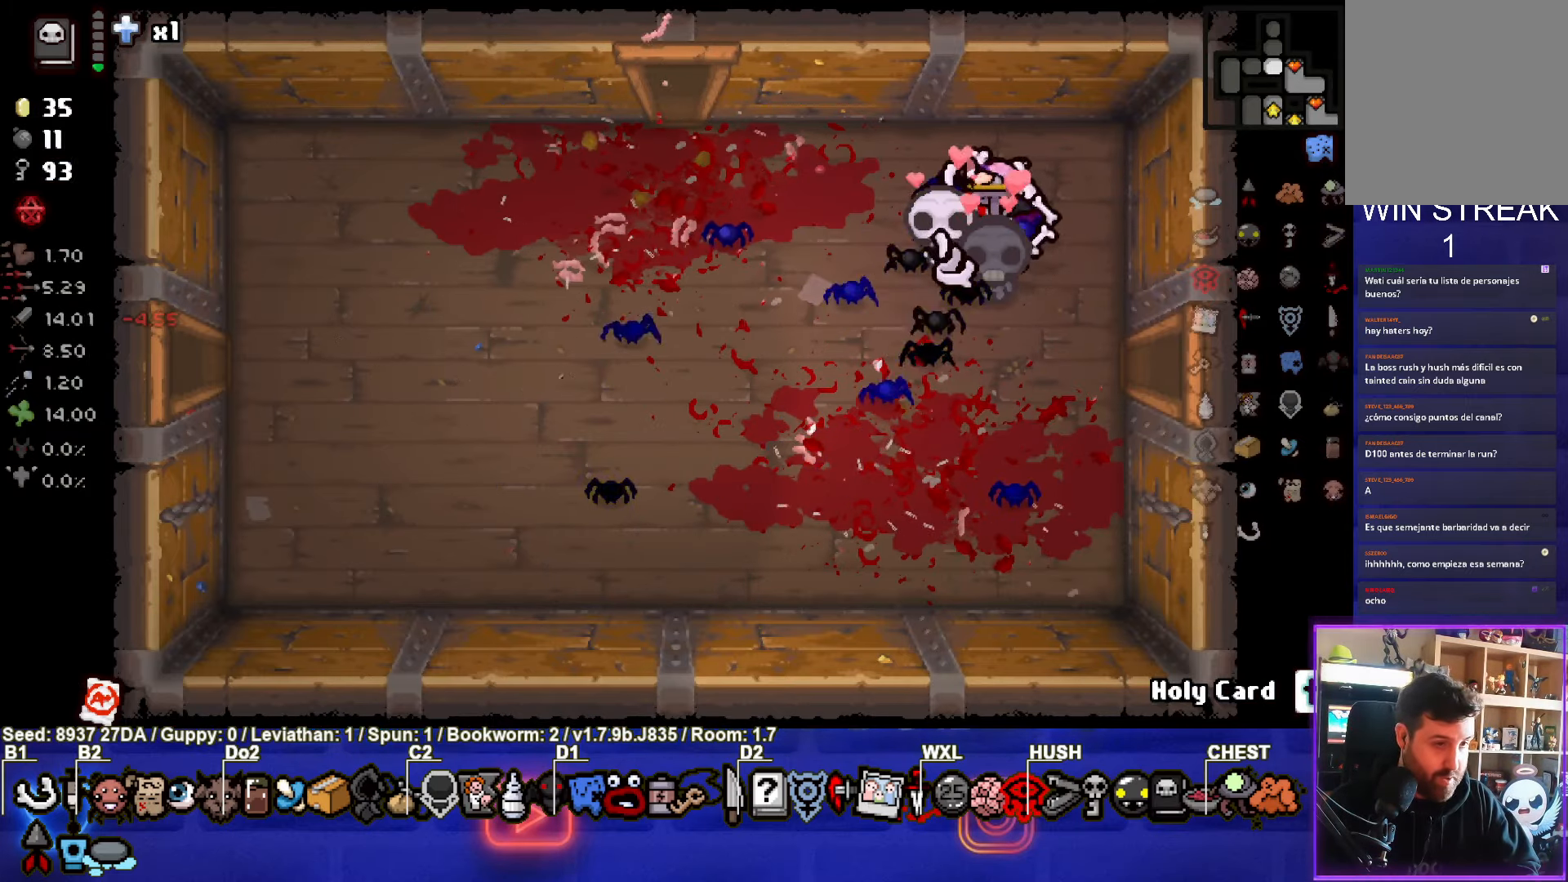
{"buttons": [], "left_stick": "down-left", "events": [[167, "left_stick", "up-left"], [367, "left_stick", "left"], [500, "left_stick", "down-left"]]}
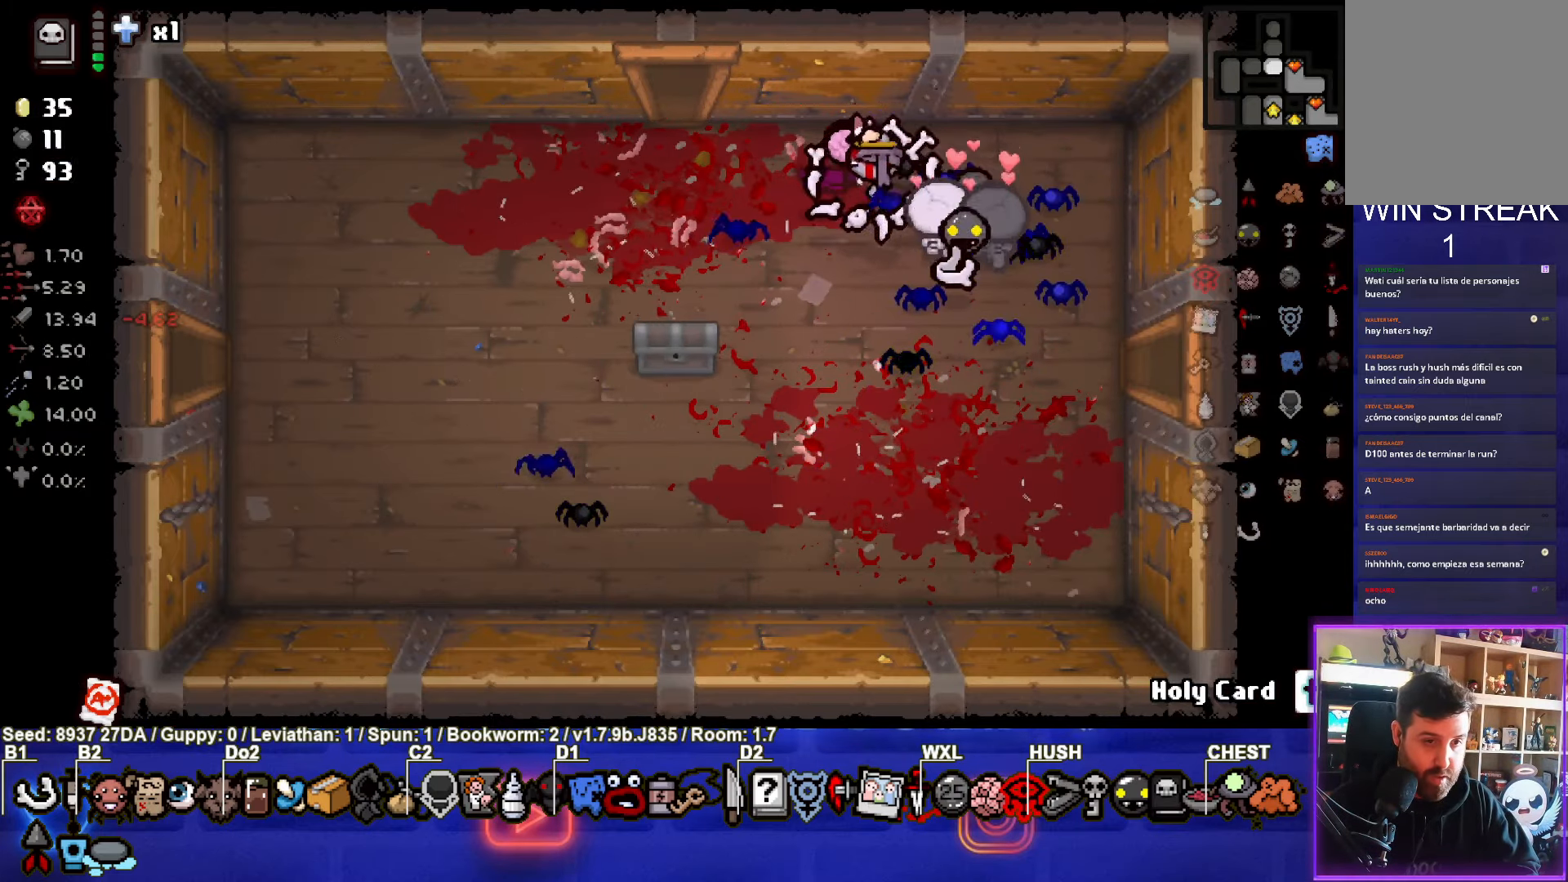
{"buttons": [], "left_stick": "center", "events": [[350, "left_stick", "center"]]}
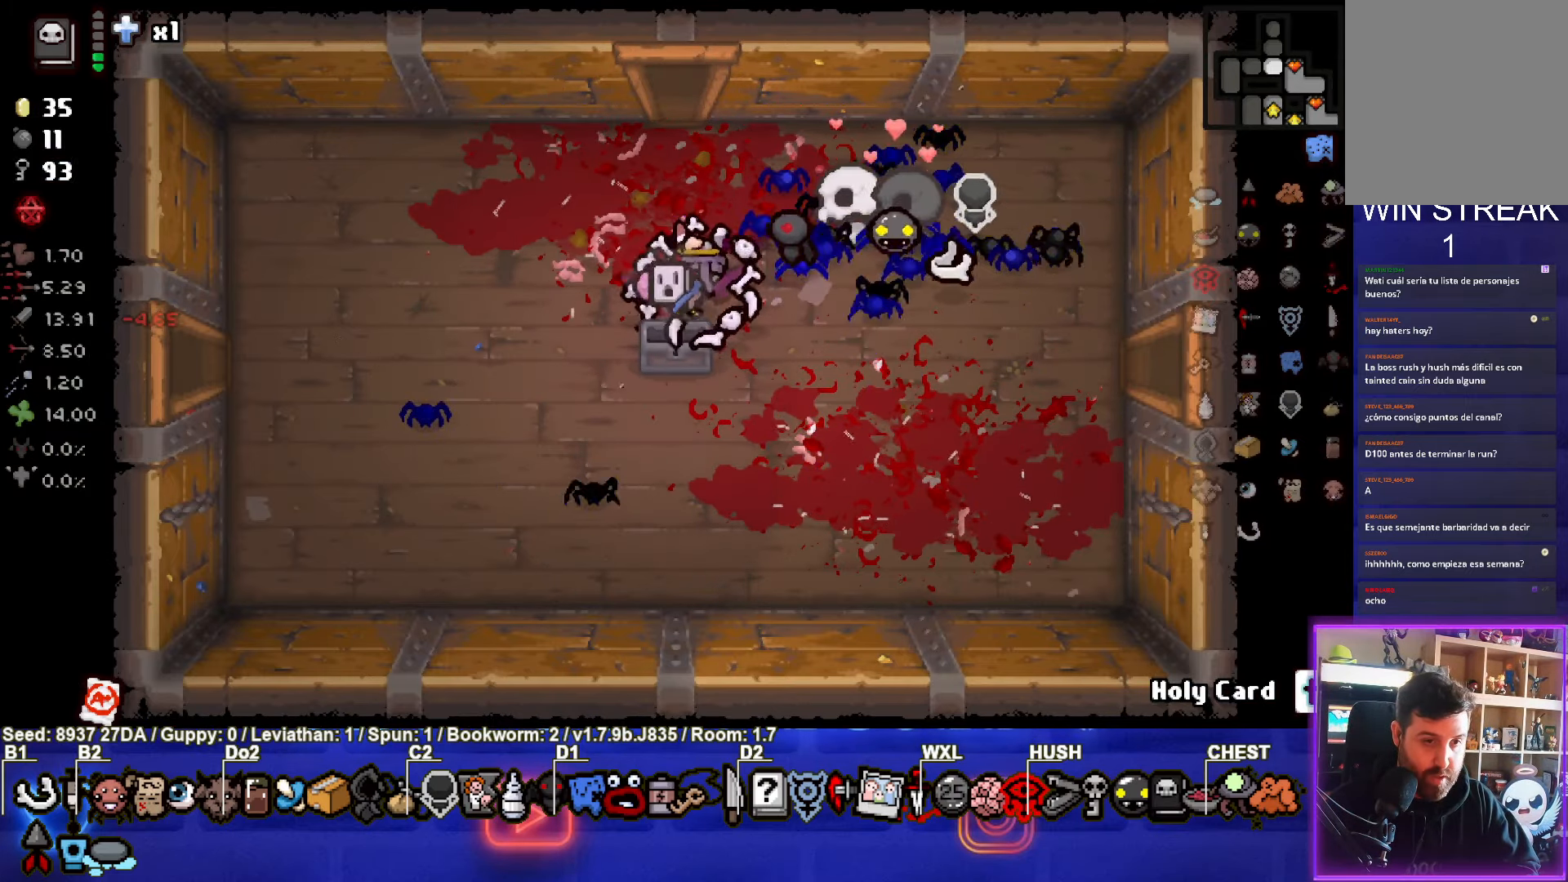
{"buttons": [], "left_stick": "down-left", "events": [[367, "left_stick", "down-left"]]}
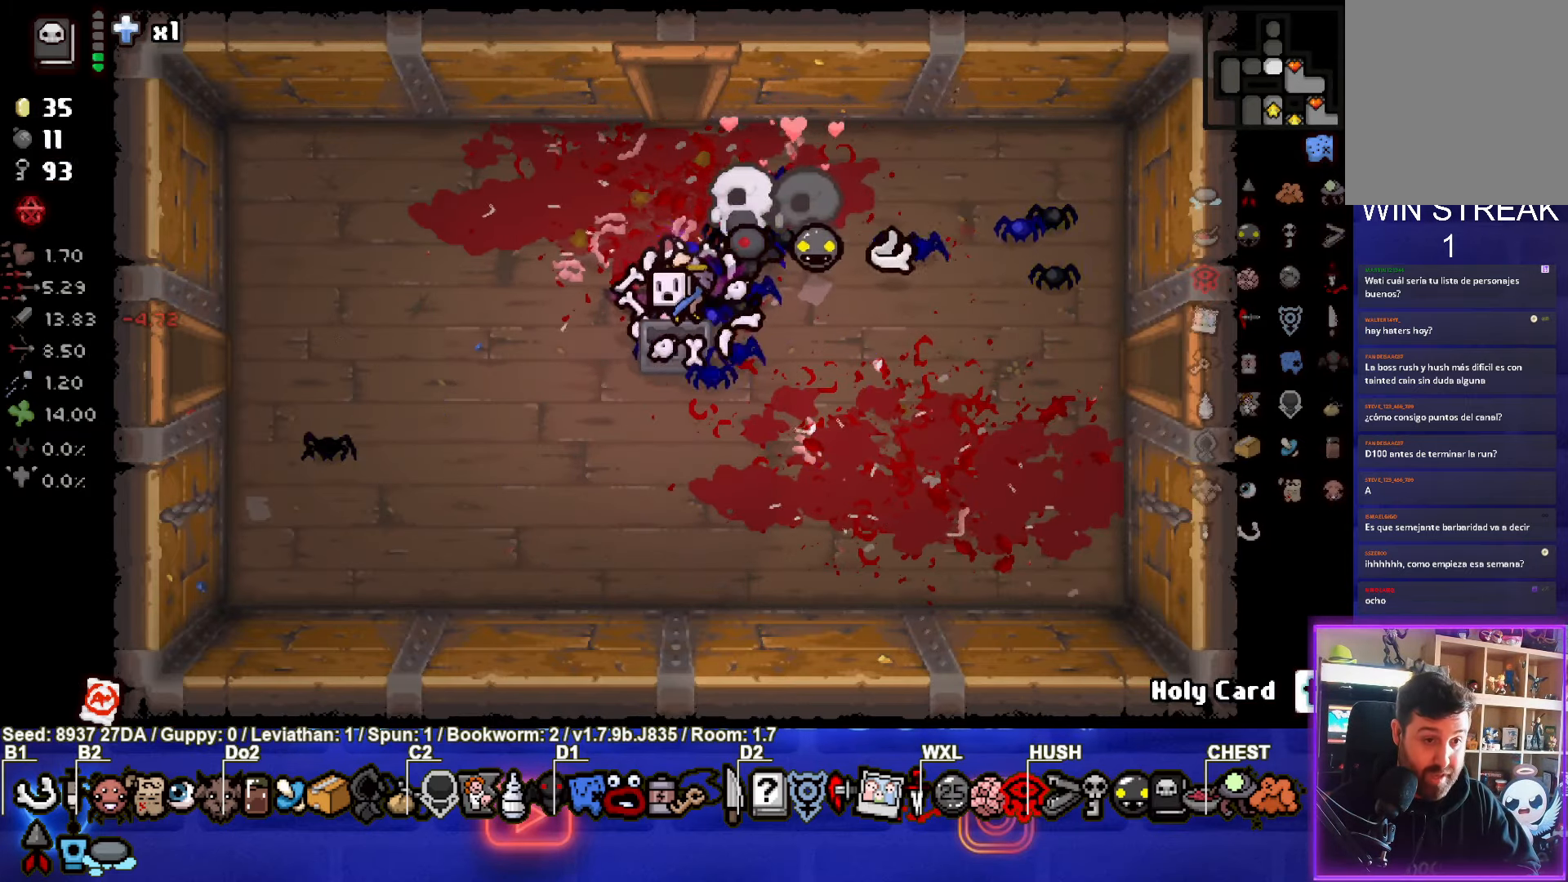
{"buttons": [], "left_stick": "up", "events": [[17, "left_stick", "up"]]}
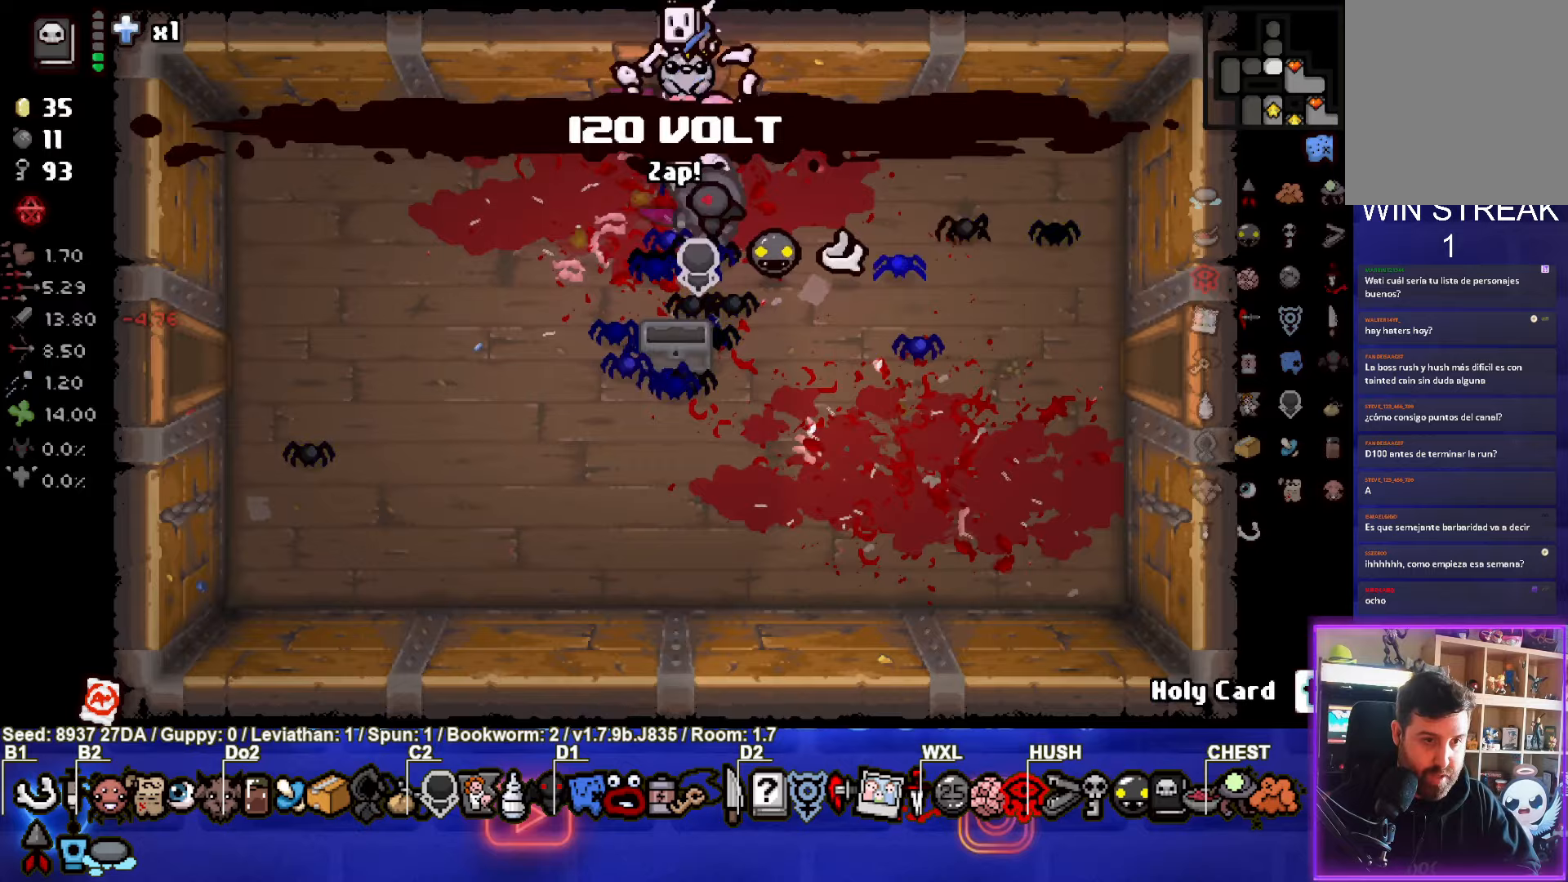
{"buttons": ["TRIANGLE"], "left_stick": "center", "events": [[200, "left_stick", "center"], [300, "TRIANGLE", "down"]]}
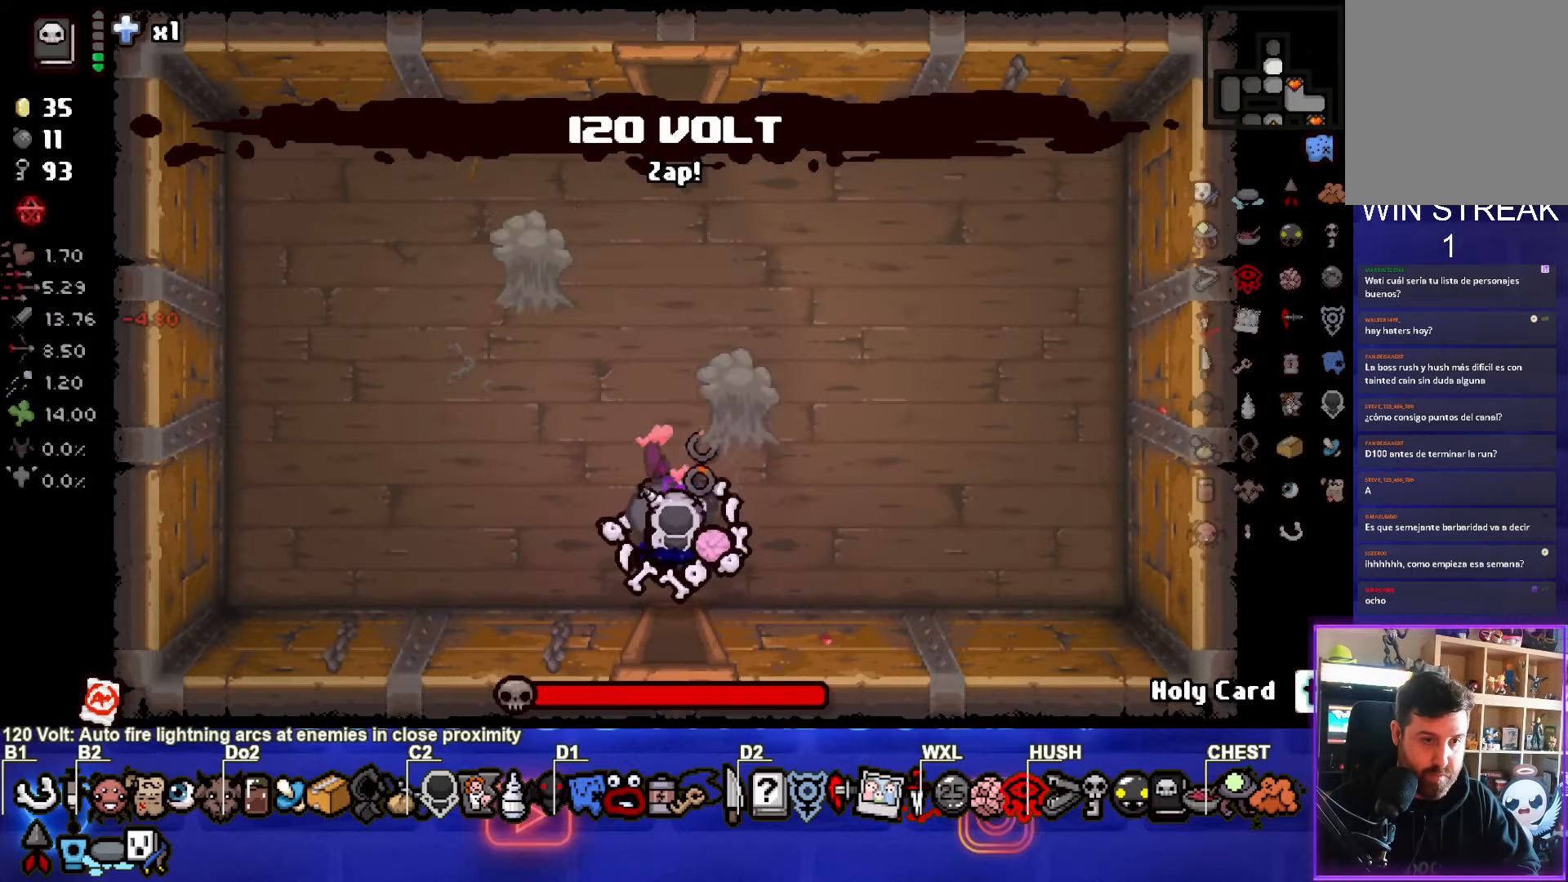
{"buttons": [], "left_stick": "up-left", "events": [[183, "left_stick", "up-left"], [400, "TRIANGLE", "up"]]}
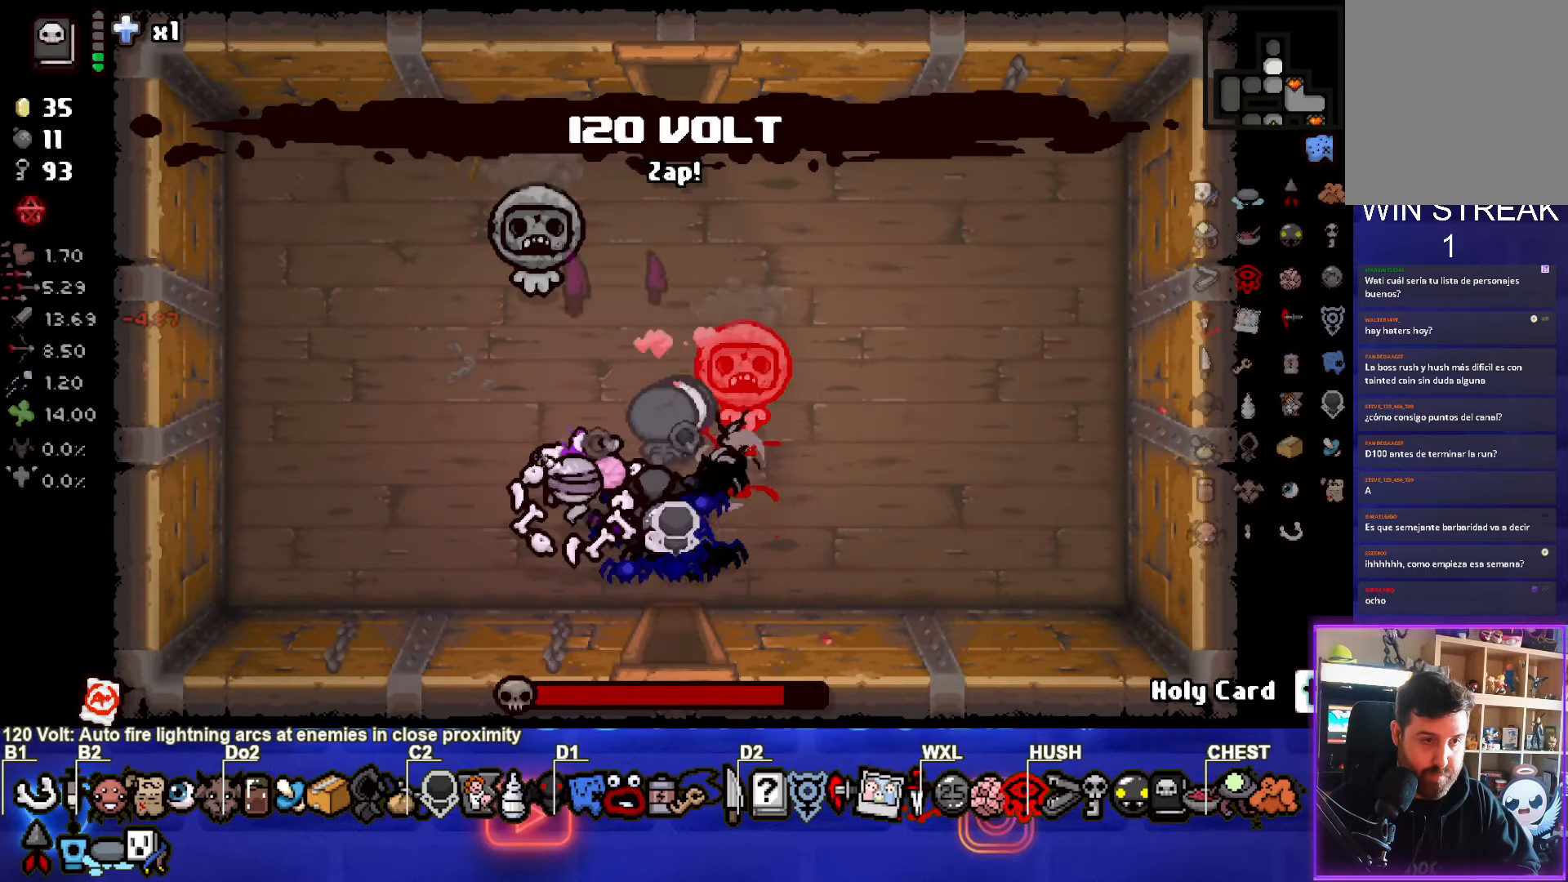
{"buttons": ["CIRCLE"], "left_stick": "left", "events": [[50, "left_stick", "down-right"], [250, "left_stick", "left"], [500, "CIRCLE", "down"]]}
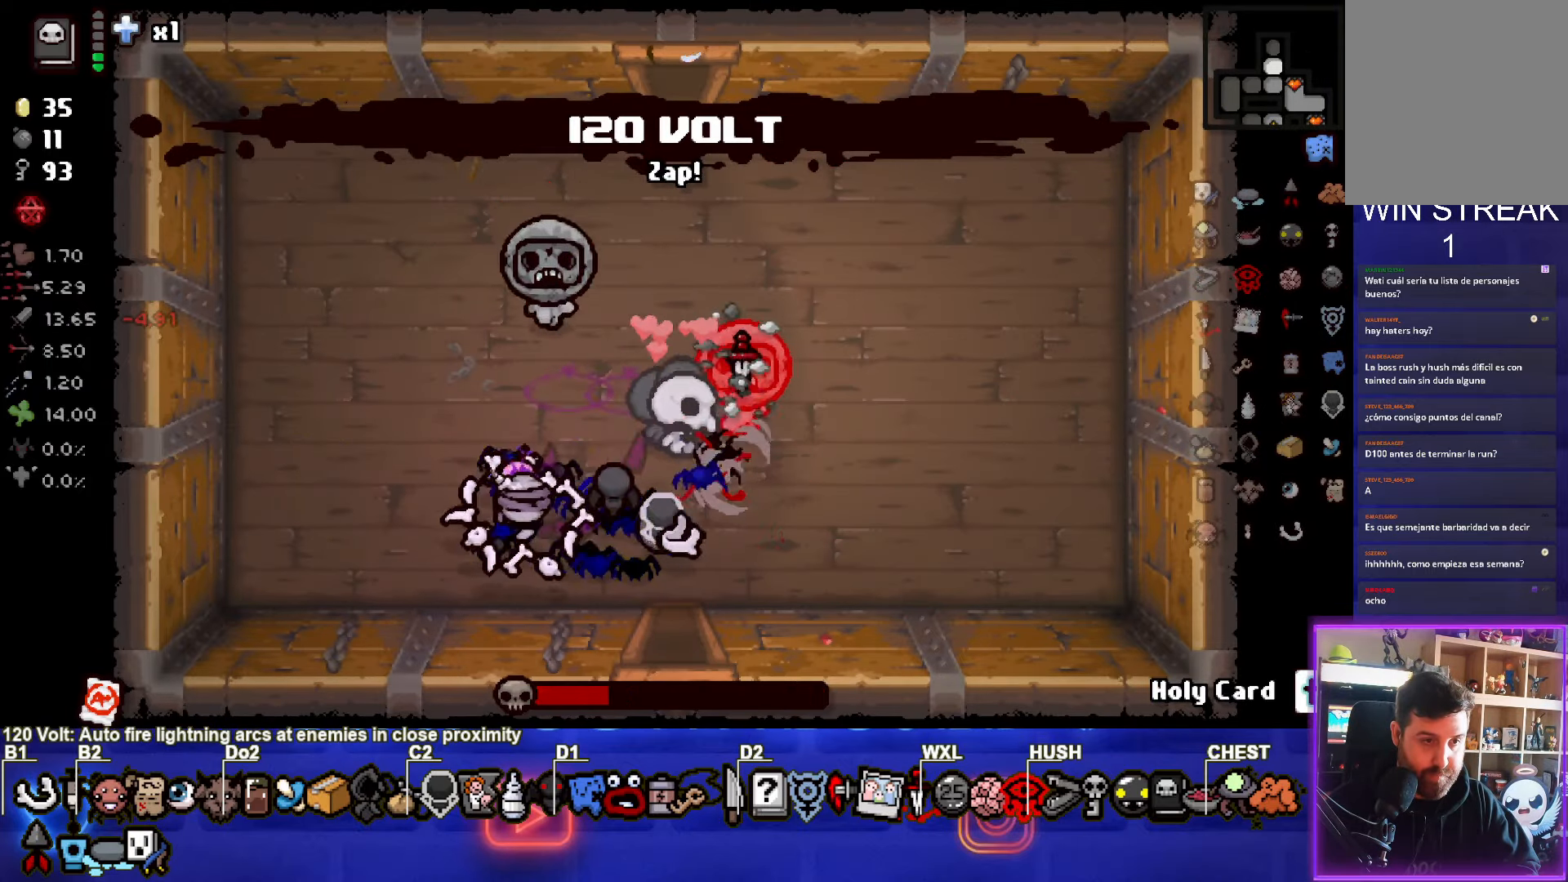
{"buttons": [], "left_stick": "down", "events": [[50, "left_stick", "up-left"], [383, "CIRCLE", "up"], [450, "left_stick", "down"]]}
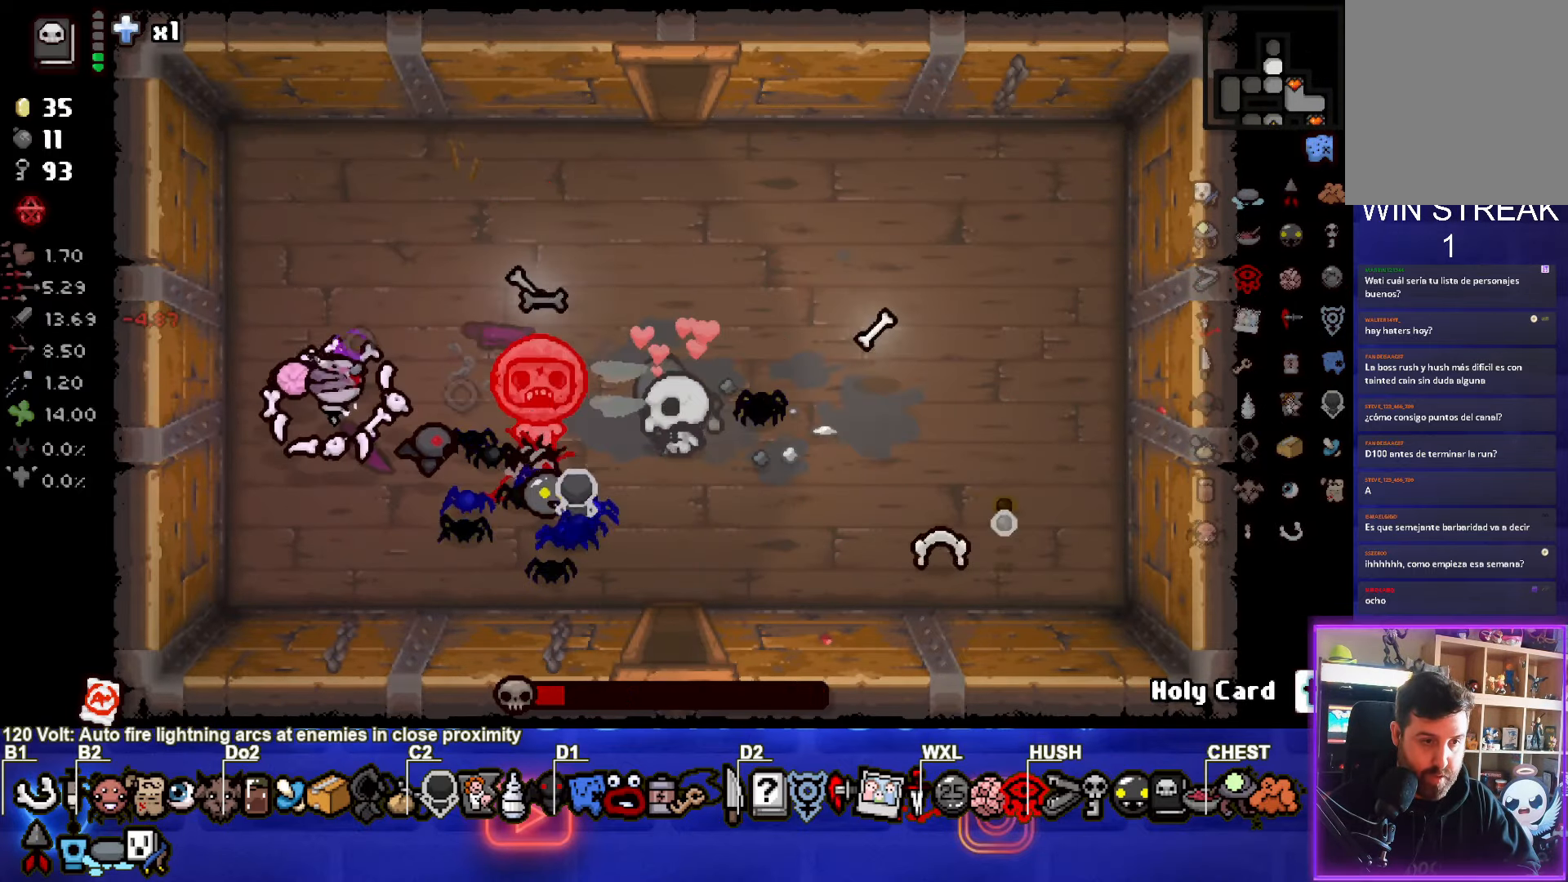
{"buttons": [], "left_stick": "up-right", "events": [[67, "left_stick", "up-left"], [317, "left_stick", "up"], [500, "left_stick", "up-right"]]}
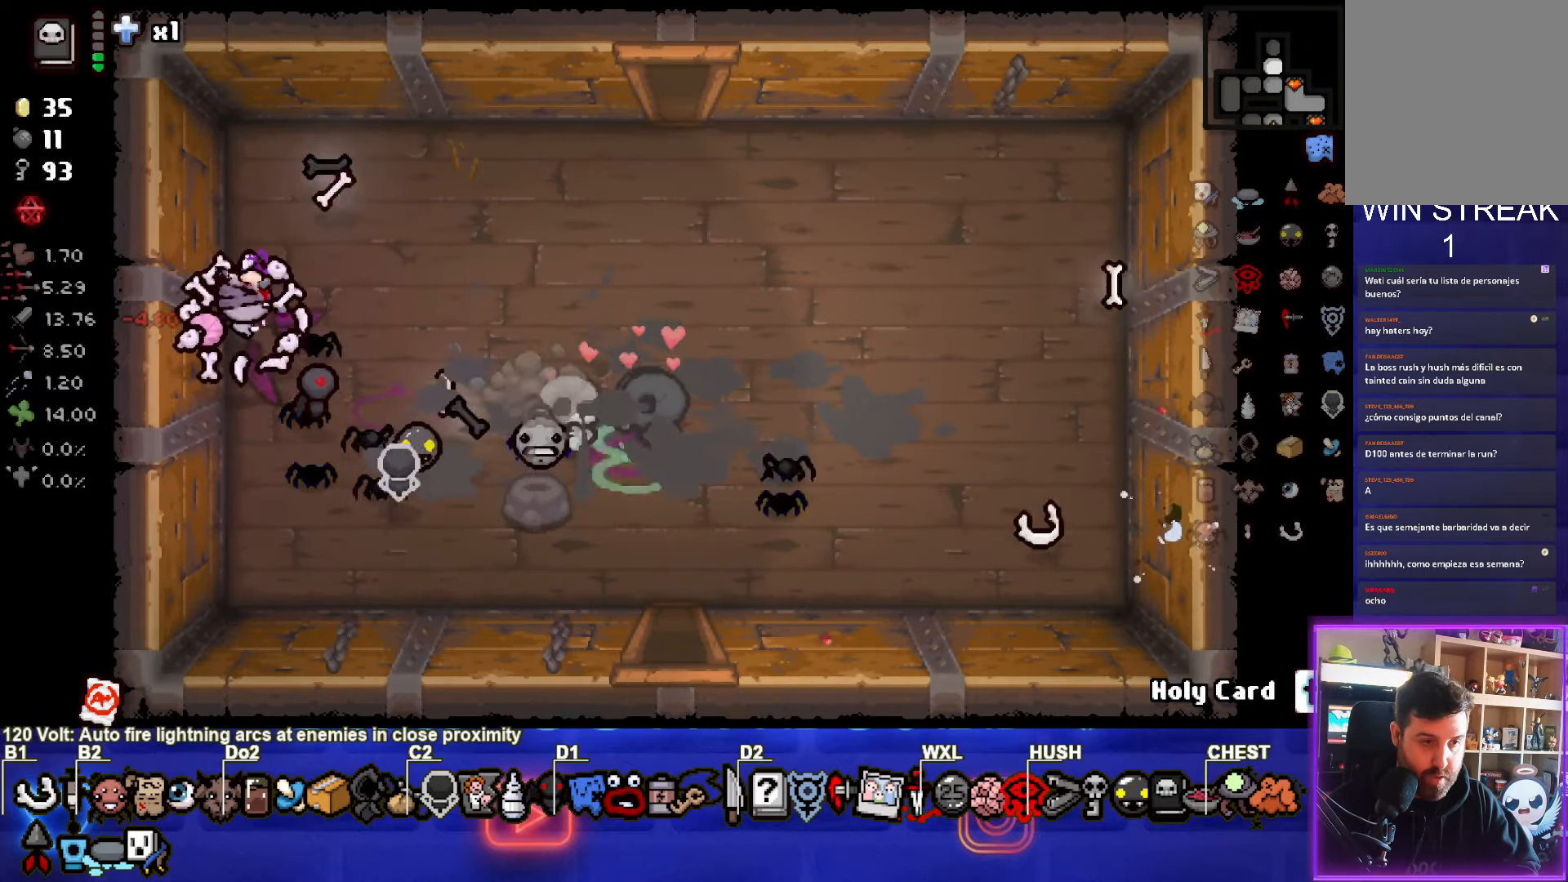
{"buttons": [], "left_stick": "down-right", "events": [[317, "left_stick", "right"], [450, "left_stick", "down-right"]]}
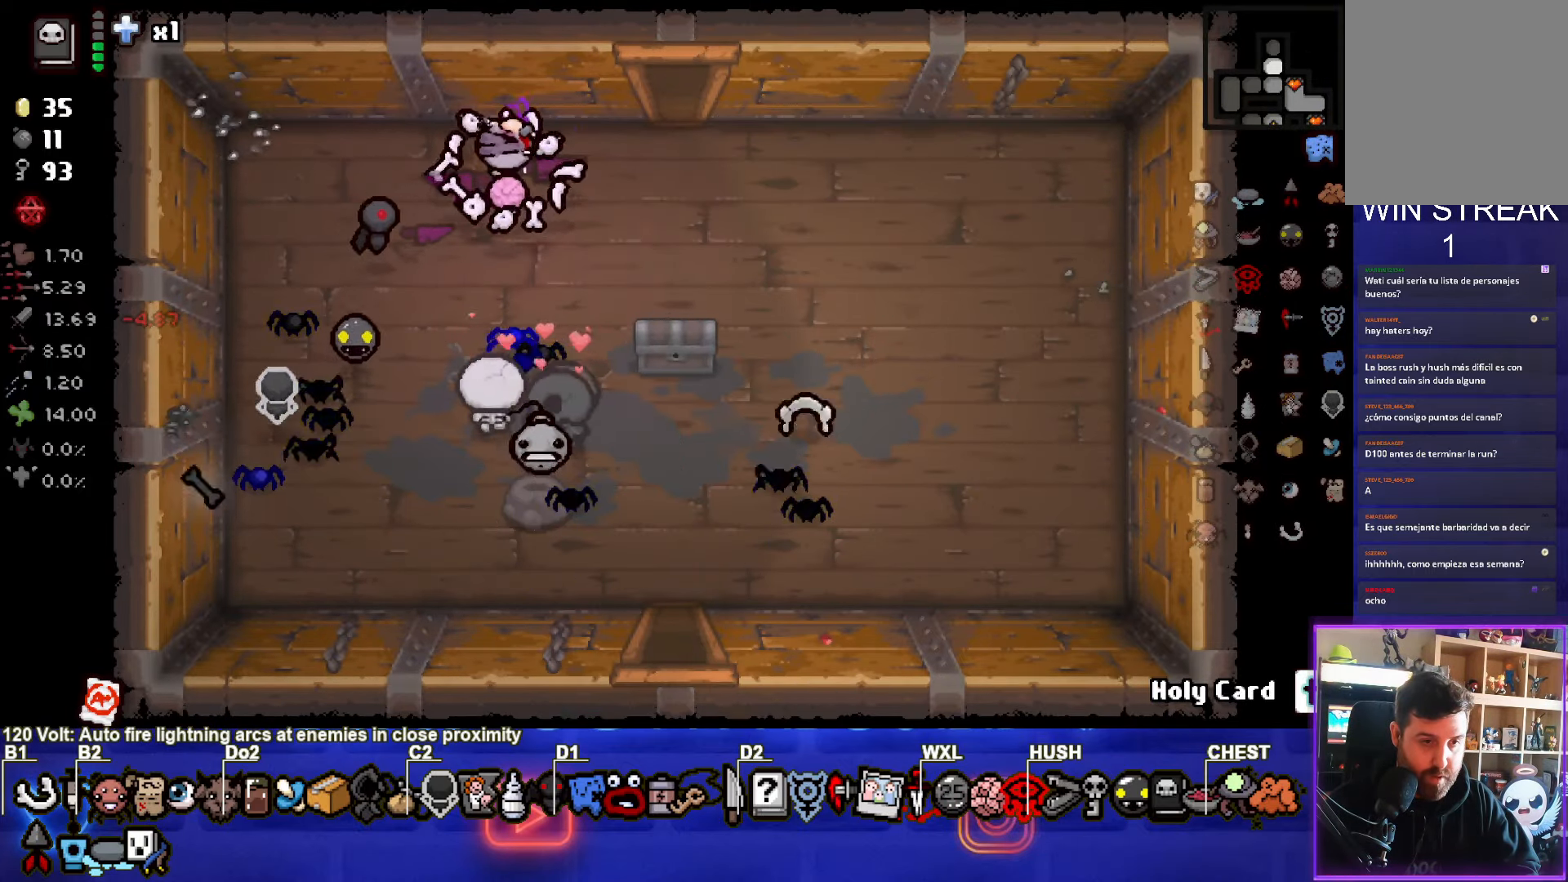
{"buttons": [], "left_stick": "up", "events": [[300, "left_stick", "center"], [367, "left_stick", "up"]]}
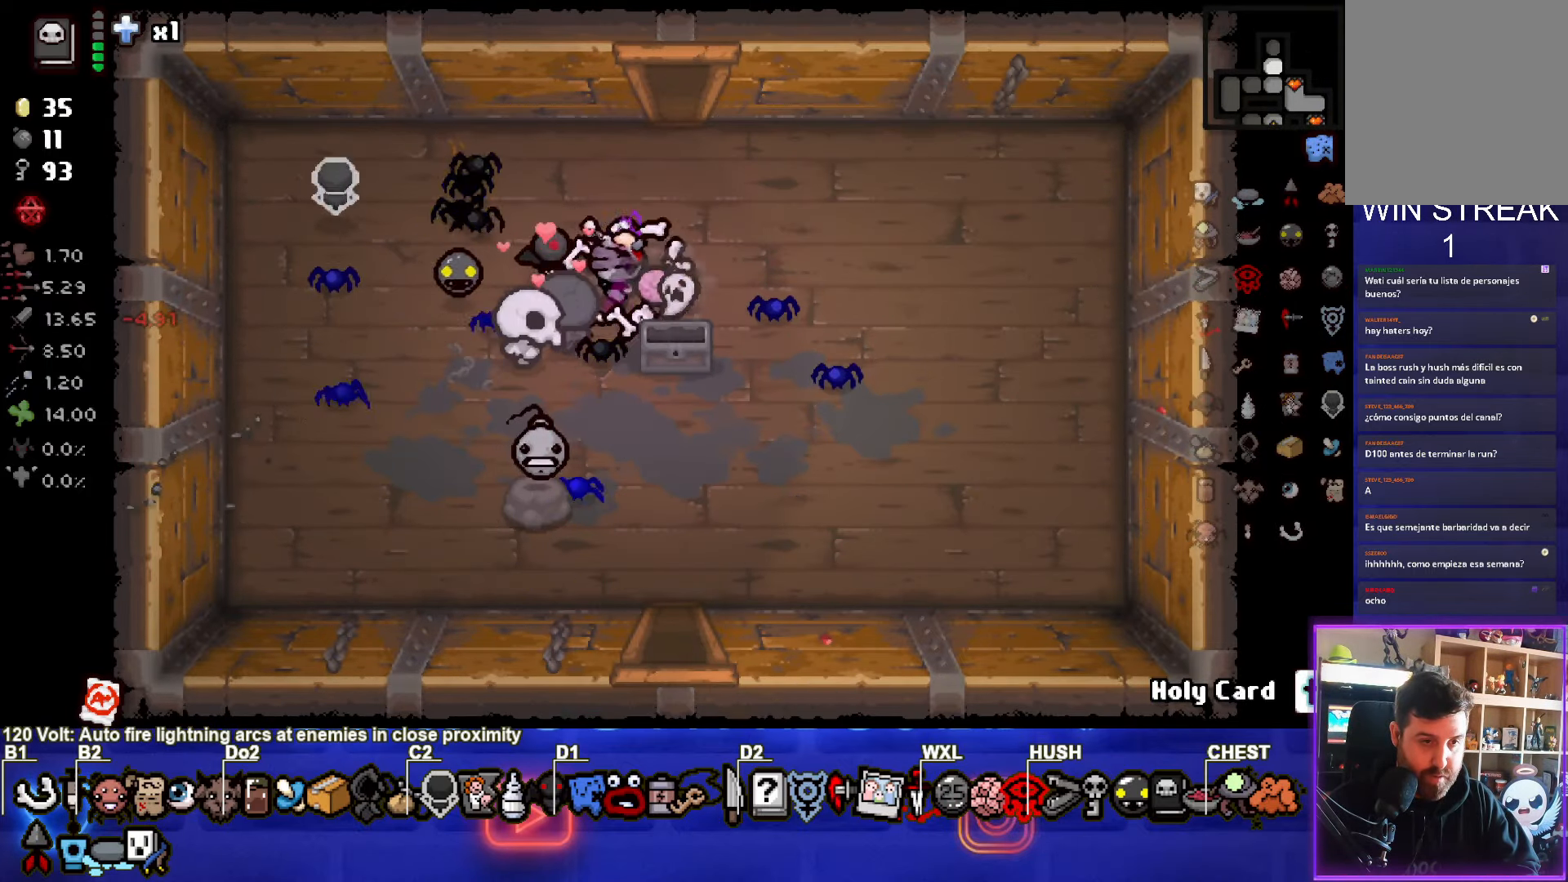
{"buttons": [], "left_stick": "up", "events": [[100, "left_stick", "up-right"], [267, "left_stick", "up"]]}
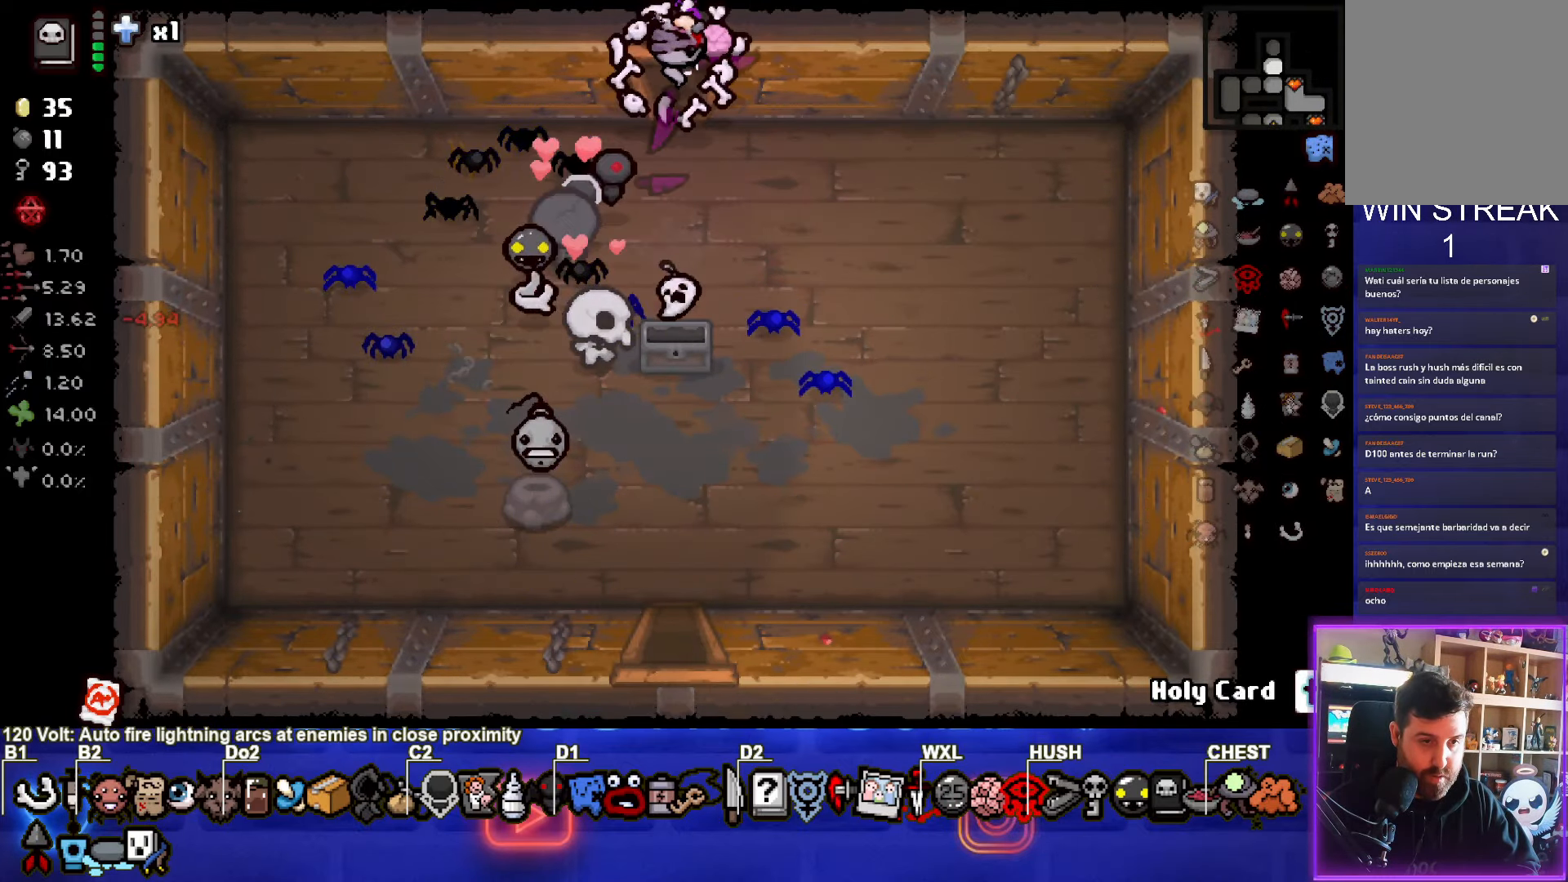
{"buttons": ["TRIANGLE"], "left_stick": "center", "events": [[117, "left_stick", "center"], [200, "TRIANGLE", "down"]]}
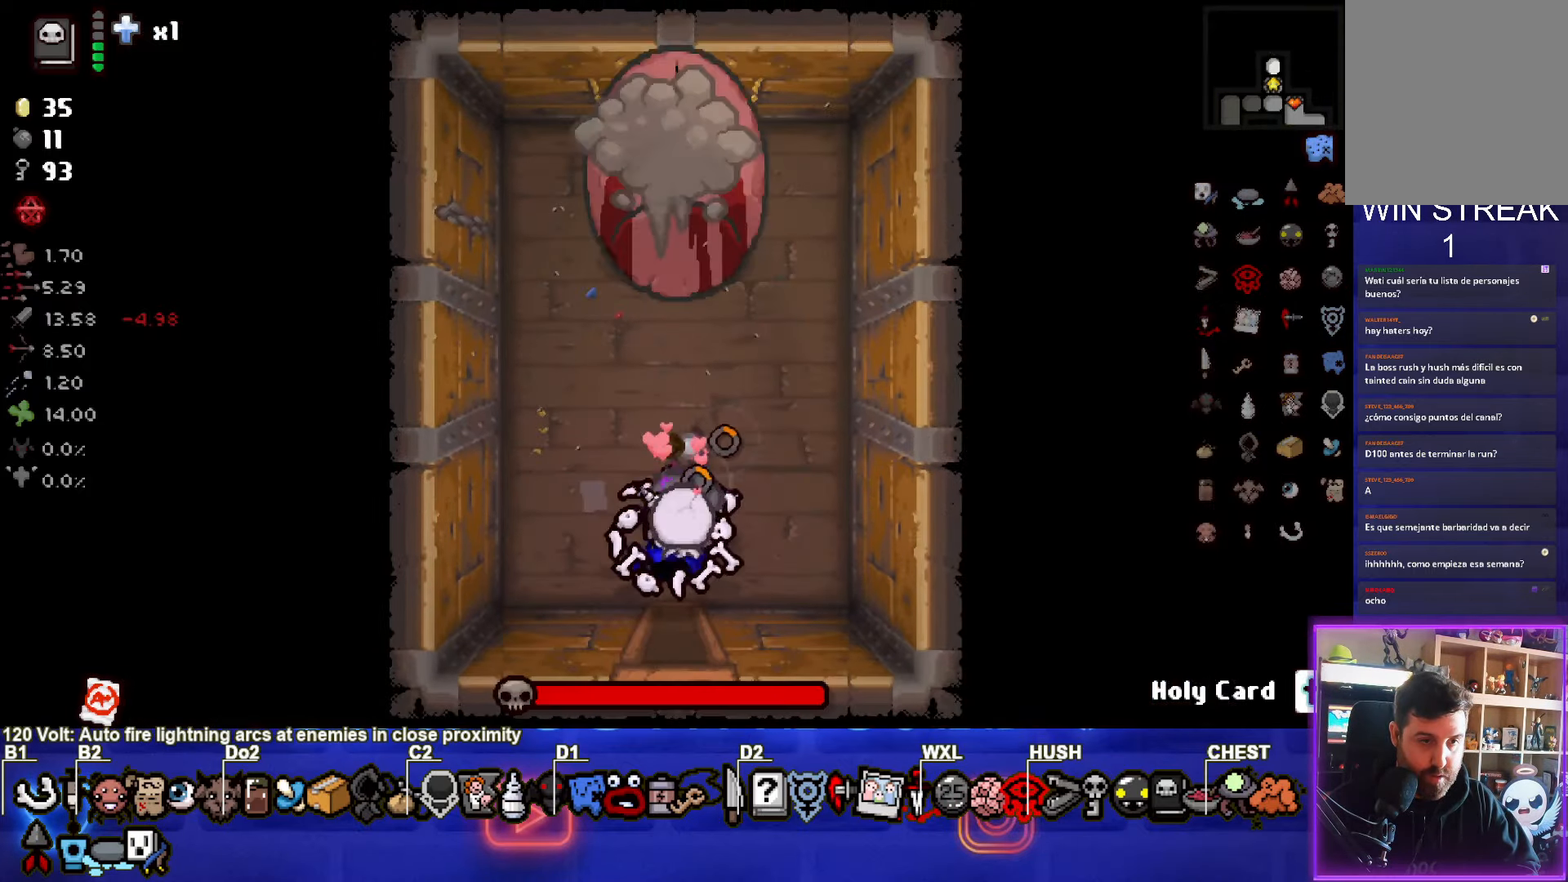
{"buttons": [], "left_stick": "center", "events": [[83, "left_stick", "up"], [233, "TRIANGLE", "up"], [367, "left_stick", "down"], [500, "left_stick", "center"]]}
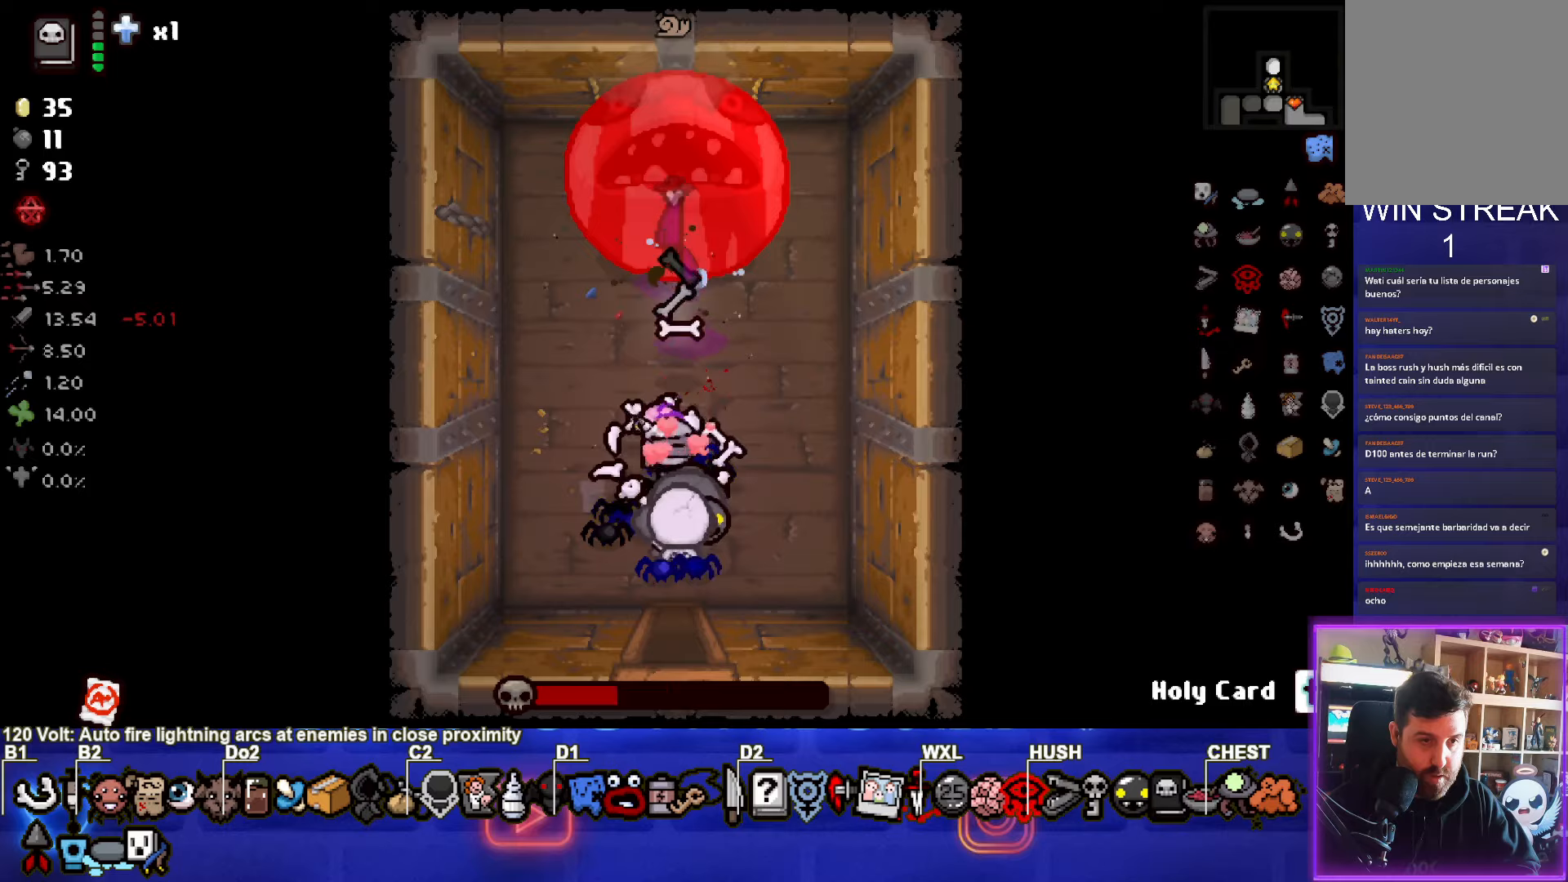
{"buttons": [], "left_stick": "center", "events": []}
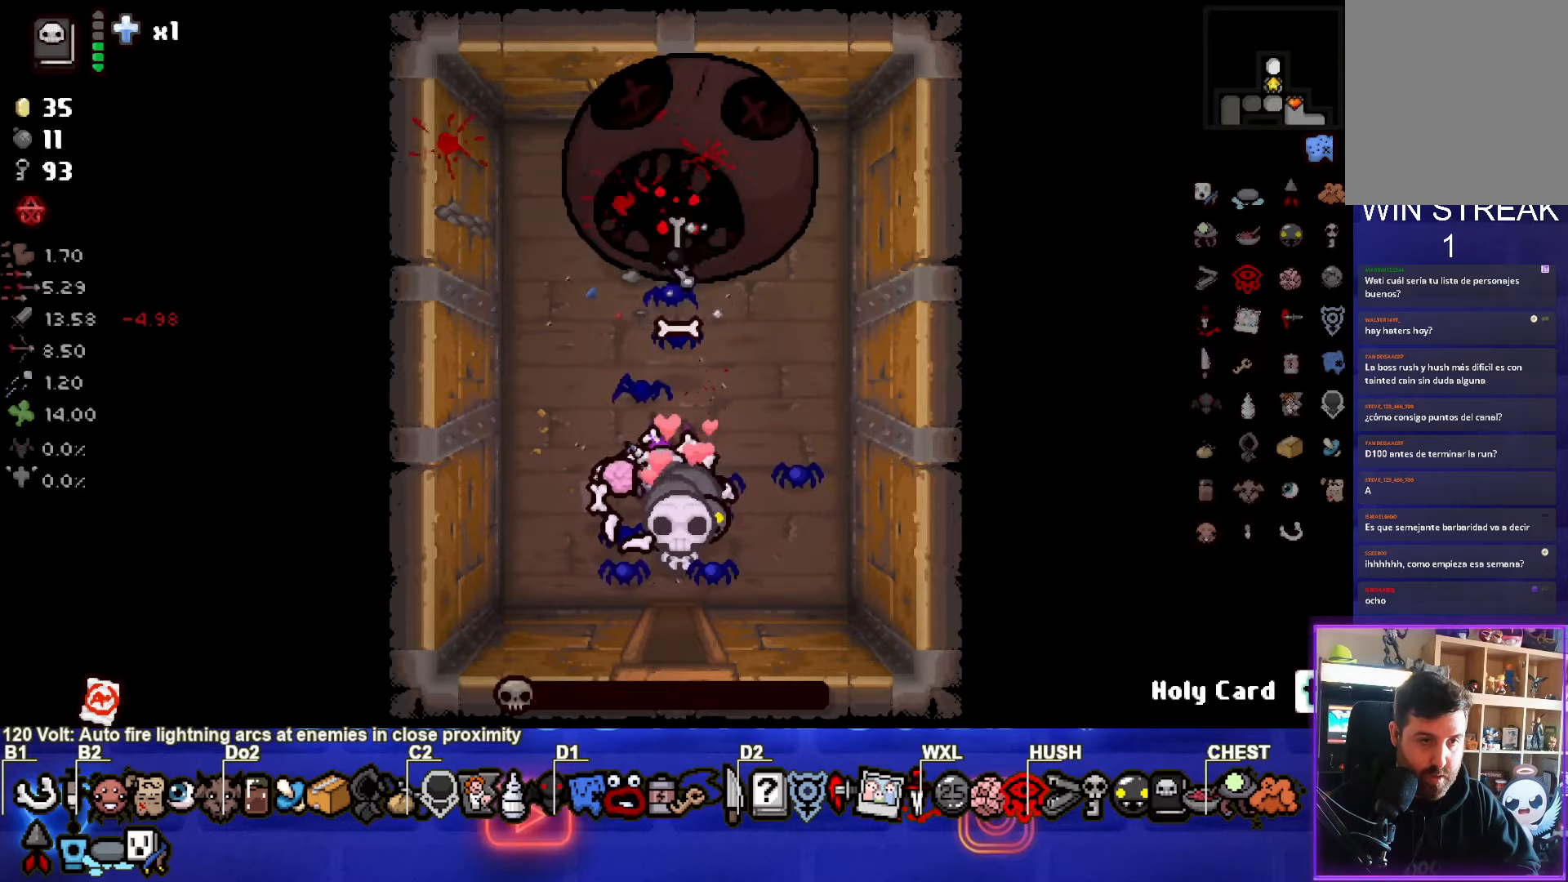
{"buttons": [], "left_stick": "left", "events": [[500, "left_stick", "left"]]}
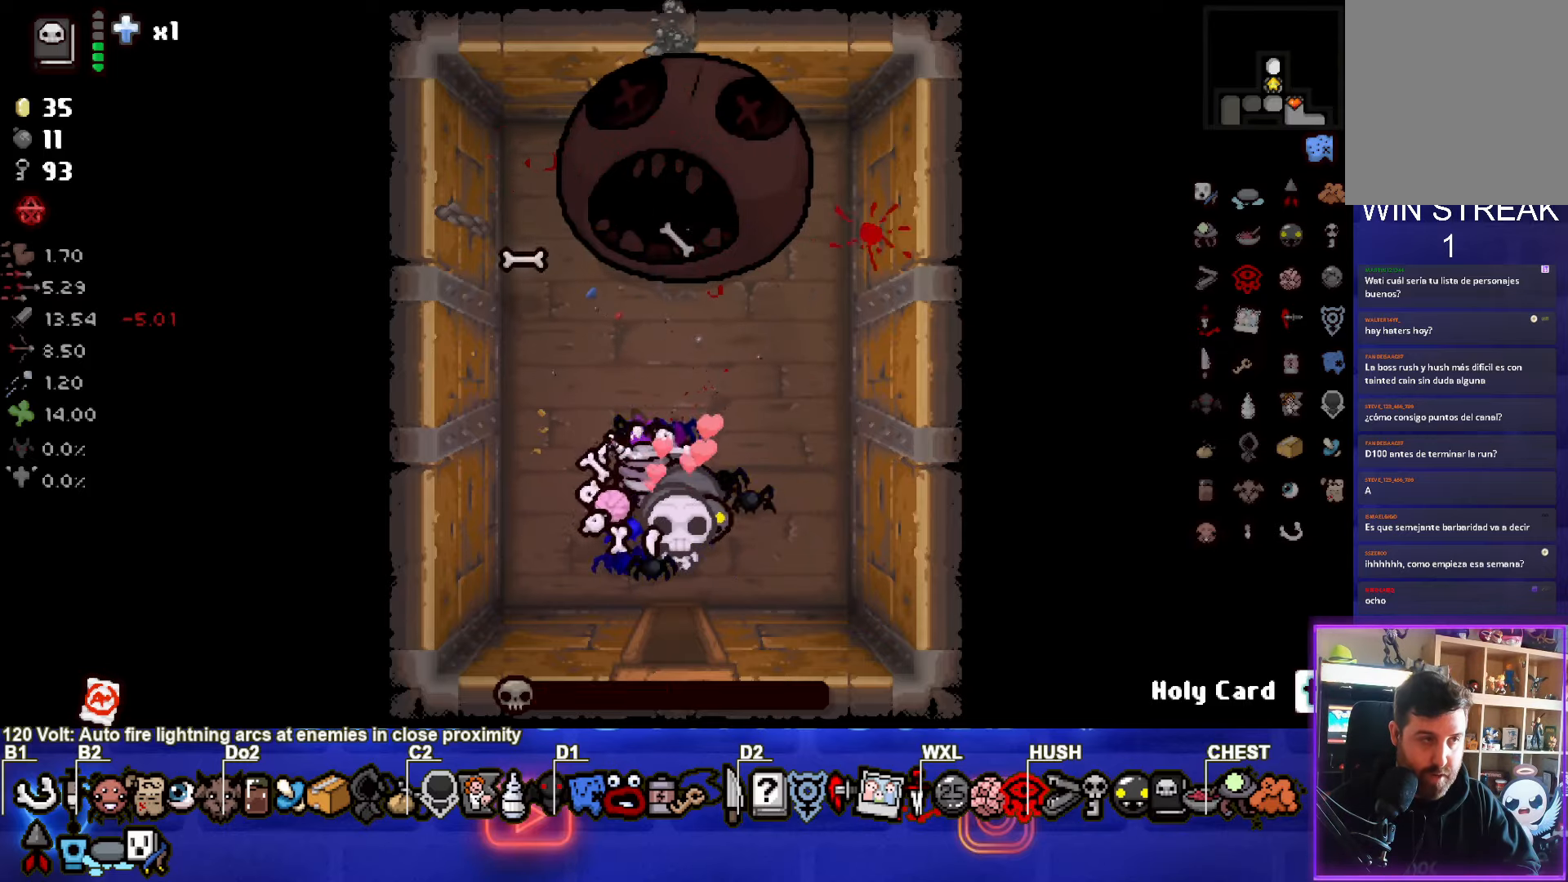
{"buttons": [], "left_stick": "center", "events": [[183, "left_stick", "up-left"], [317, "left_stick", "center"]]}
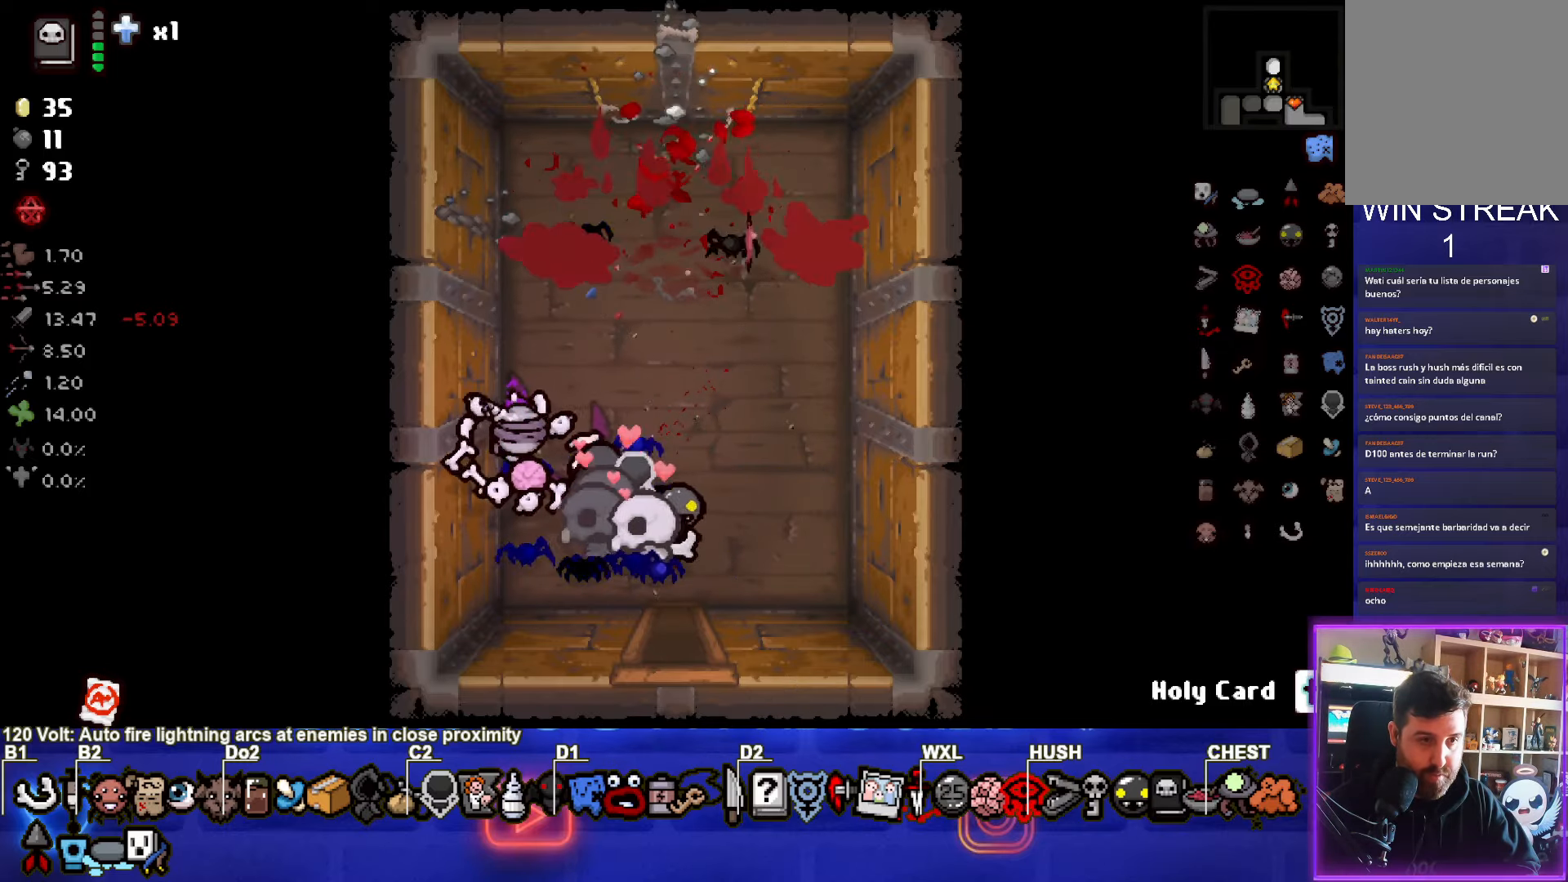
{"buttons": [], "left_stick": "center", "events": [[83, "left_stick", "up-right"], [333, "left_stick", "center"]]}
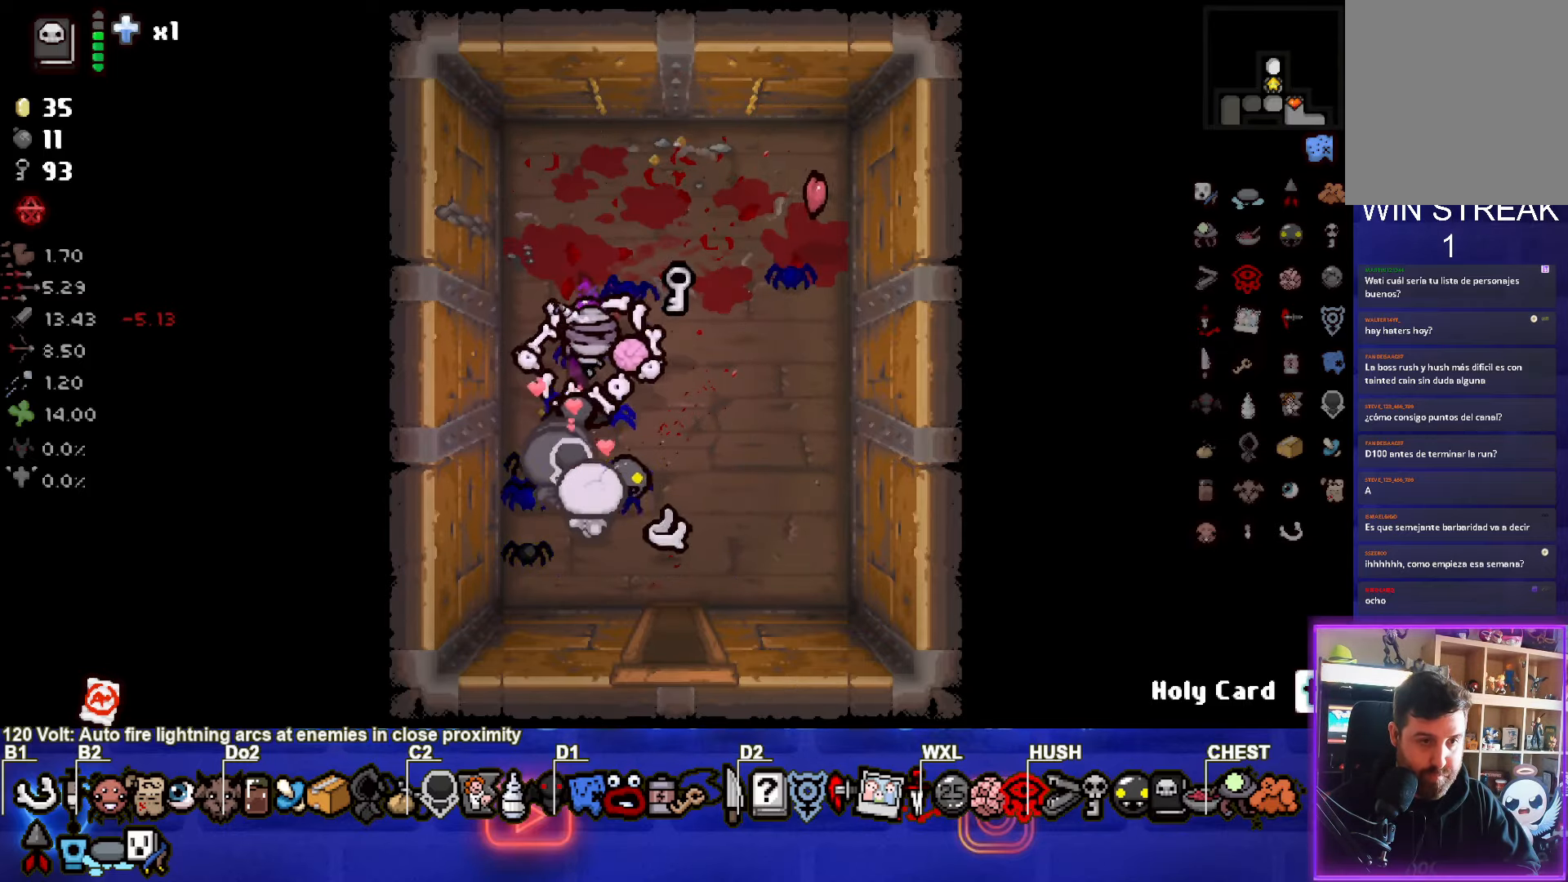
{"buttons": [], "left_stick": "down", "events": [[67, "left_stick", "up-right"], [267, "left_stick", "center"], [367, "left_stick", "down"]]}
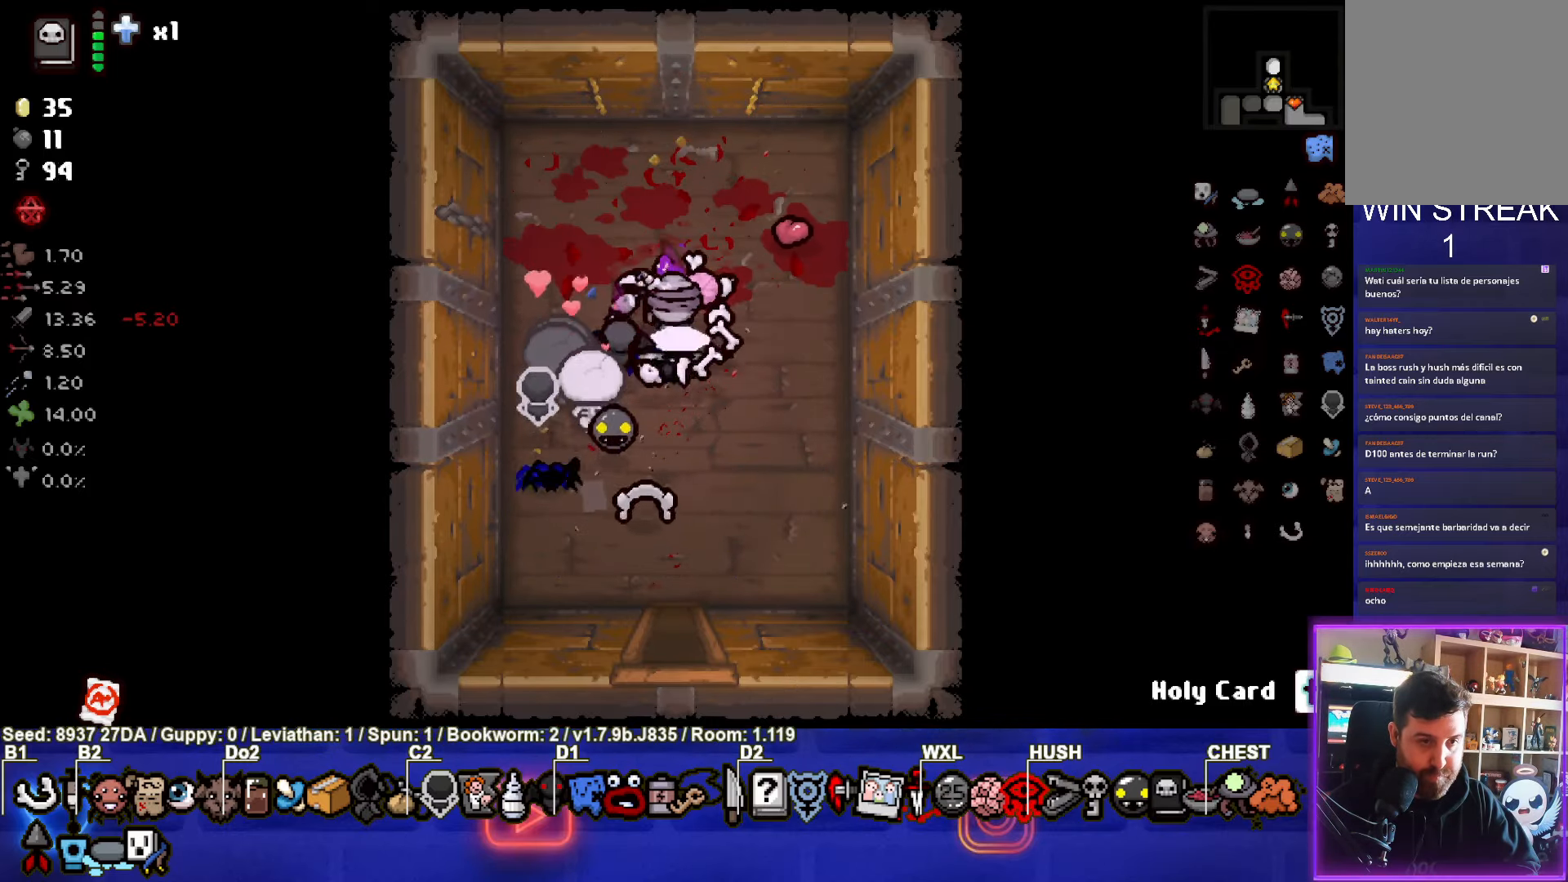
{"buttons": [], "left_stick": "down", "events": []}
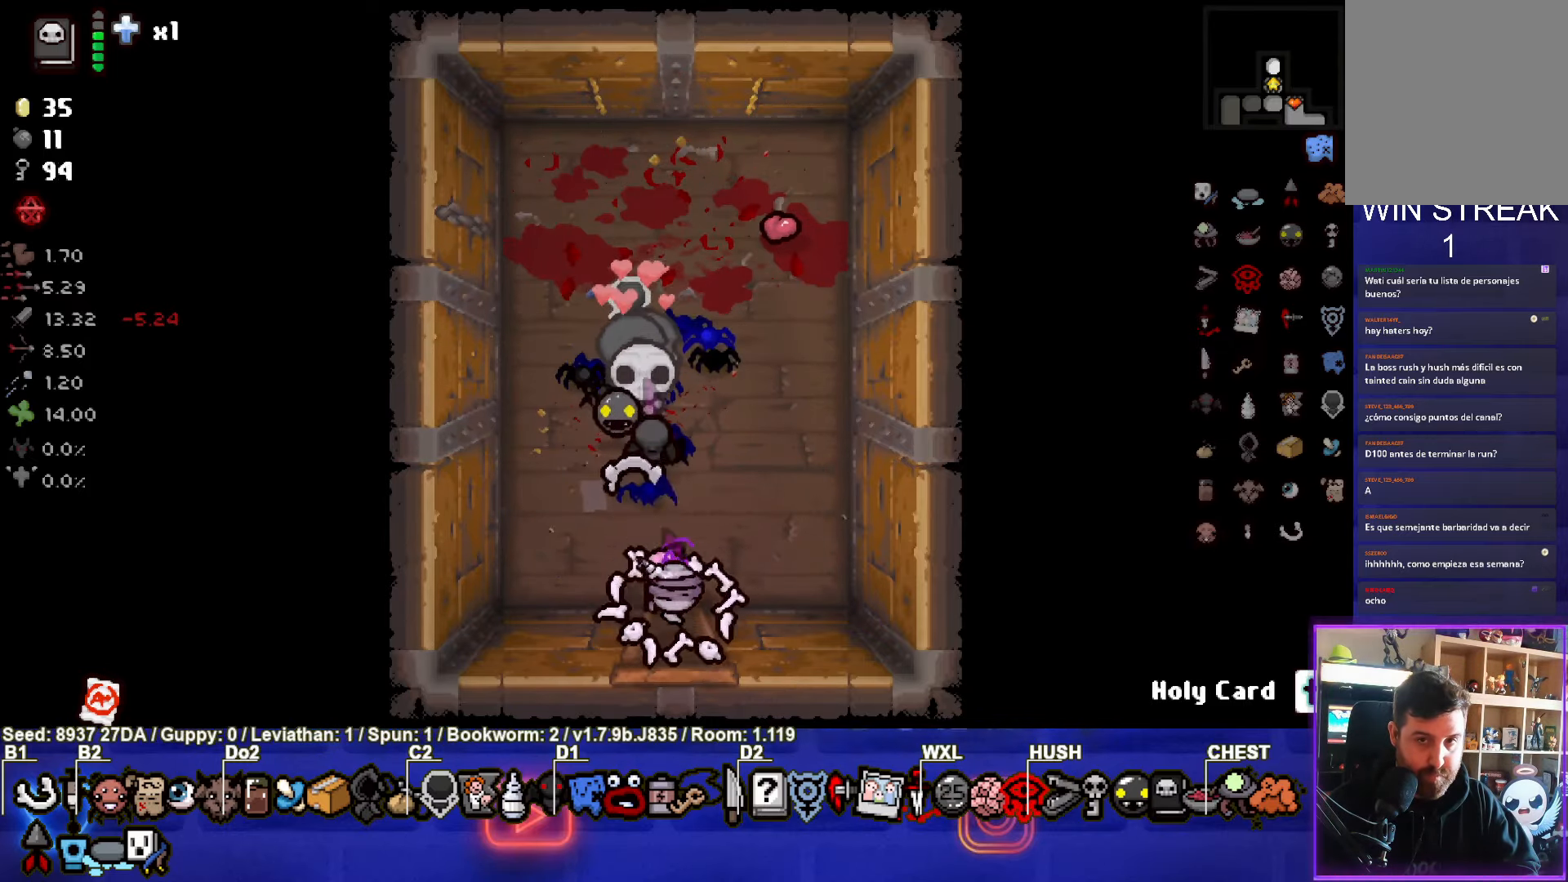
{"buttons": [], "left_stick": "down", "events": [[183, "left_stick", "center"], [467, "left_stick", "down"]]}
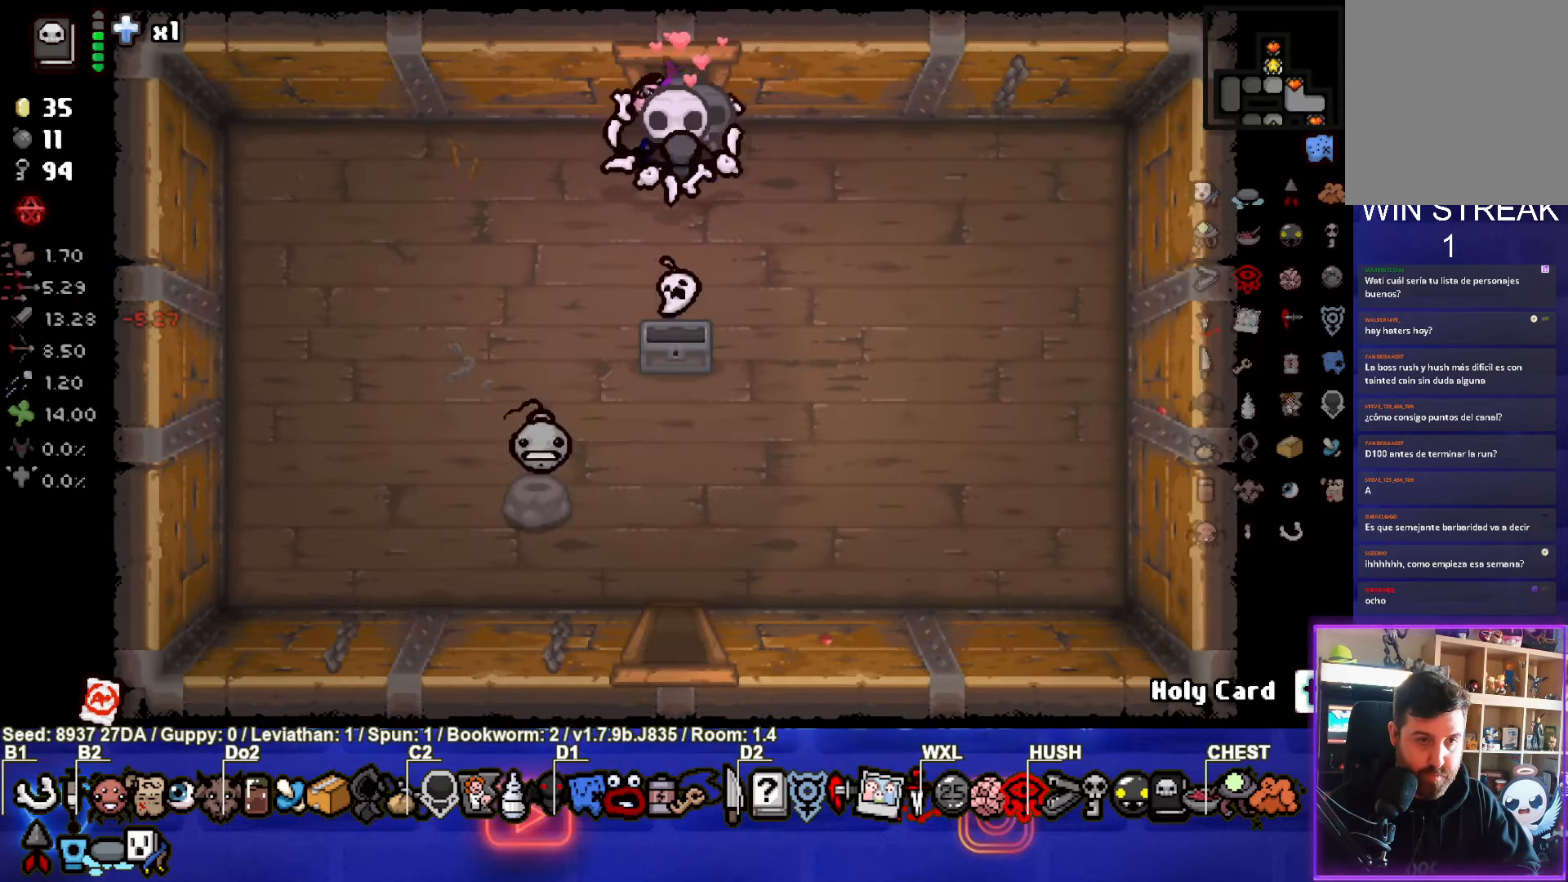
{"buttons": [], "left_stick": "down", "events": [[250, "left_stick", "center"], [417, "left_stick", "down"]]}
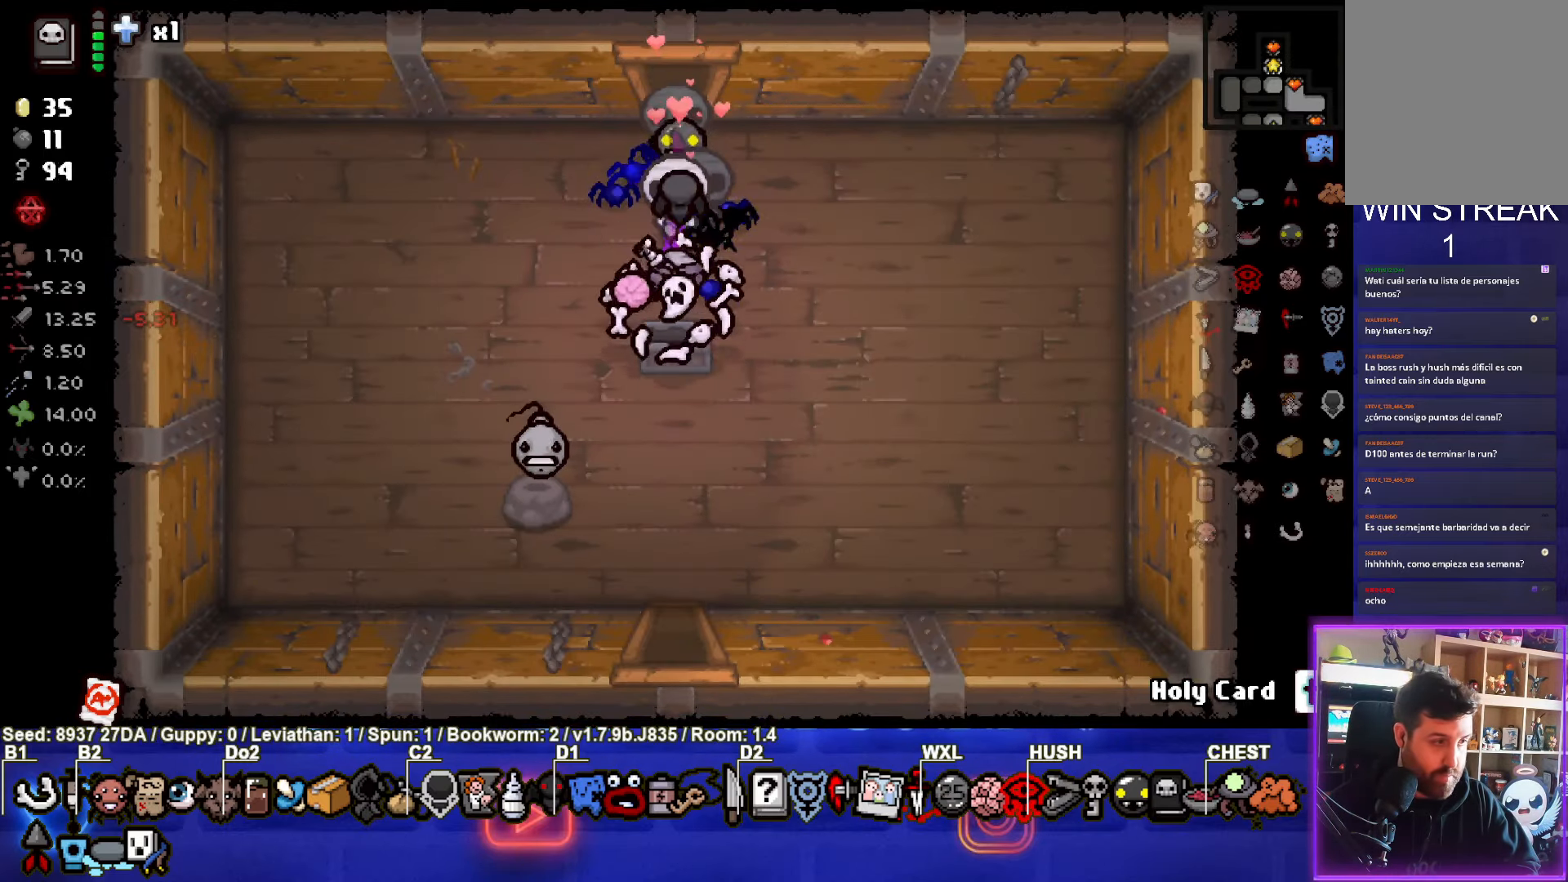
{"buttons": [], "left_stick": "down", "events": [[117, "left_stick", "down-right"], [367, "left_stick", "down"]]}